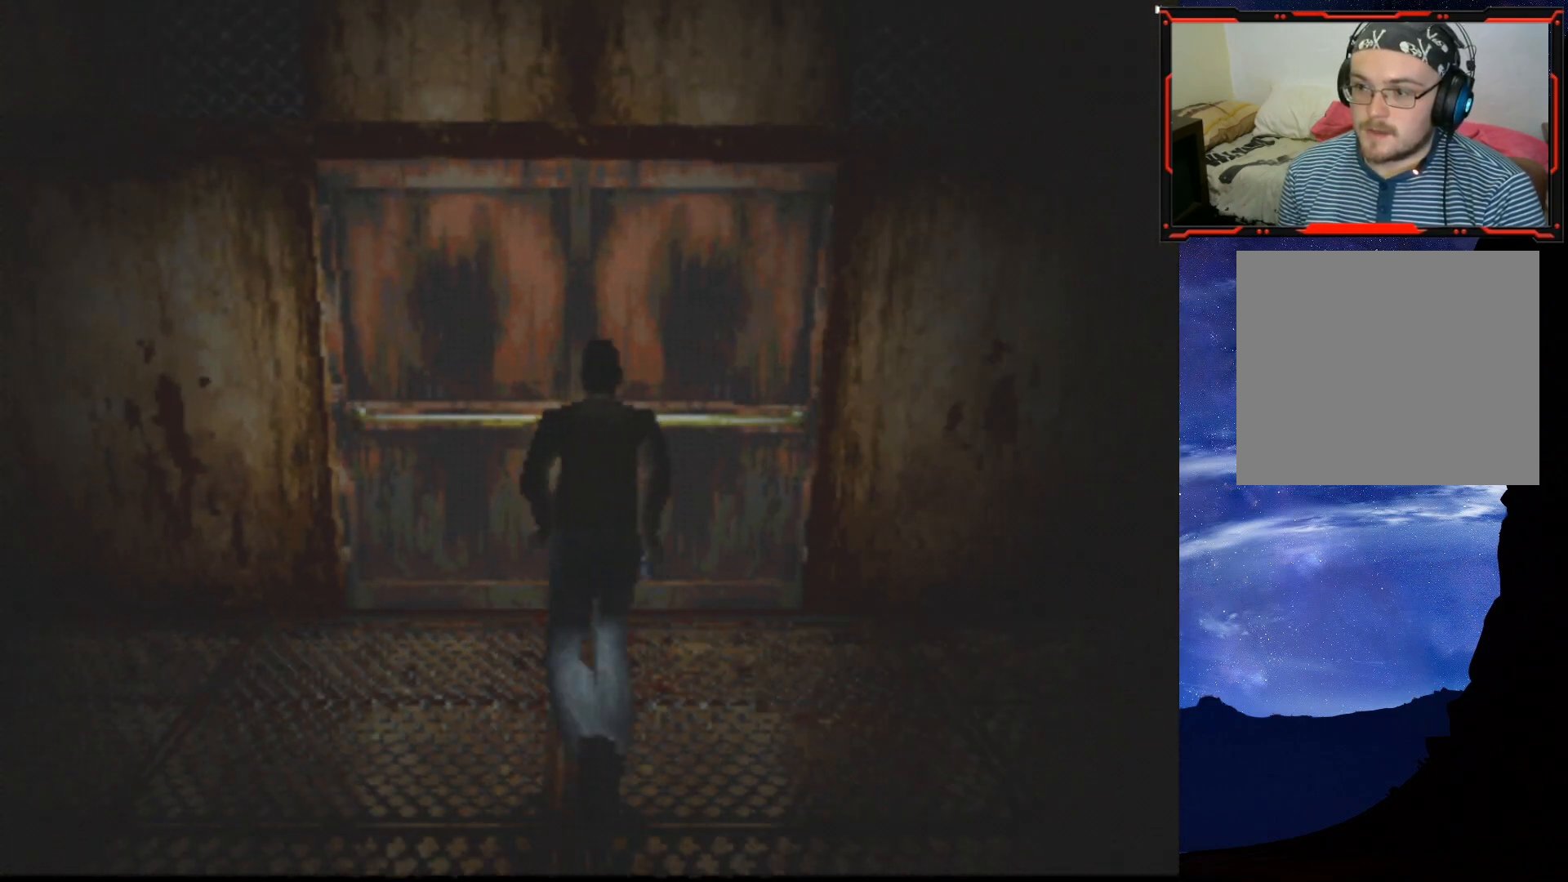
Gameplay with a controller (PlayStation layout); each line is a JSON object with the inputs held at the frame after it. "events" lists button and stick changes between this image and that frame as [ms after this image, input, new state], when the widget could be followed in between. Not read: left_stick.
{"buttons": ["CROSS", "DPAD_UP"], "right_stick": "center", "events": [[117, "CROSS", "down"], [233, "CROSS", "up"], [284, "CROSS", "down"], [384, "CROSS", "up"], [434, "CROSS", "down"]]}
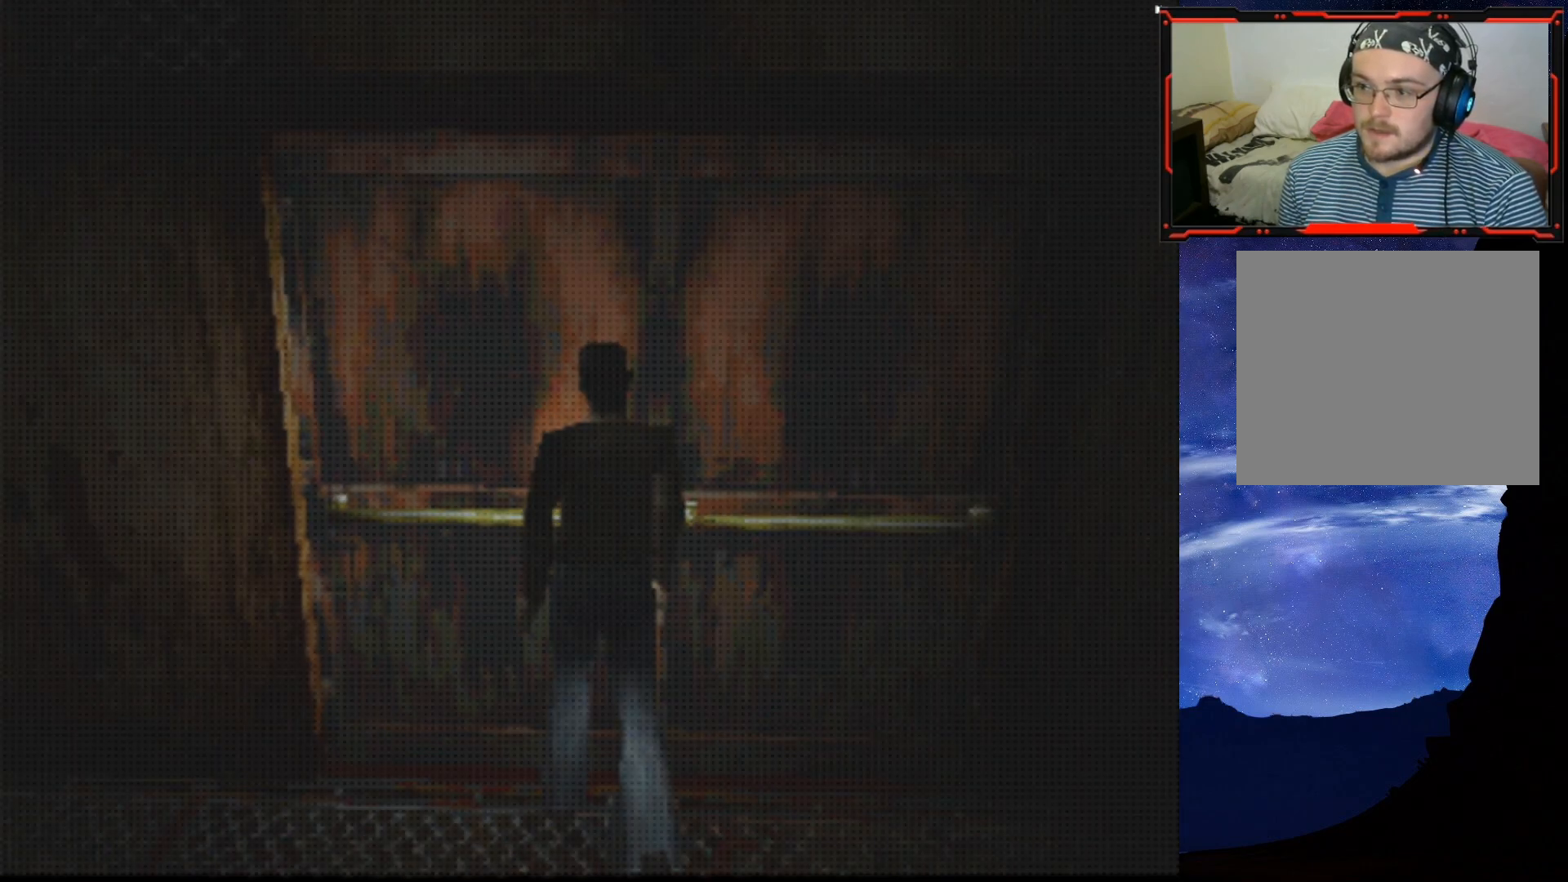
{"buttons": [], "right_stick": "center", "events": [[17, "CROSS", "up"], [67, "CROSS", "down"], [101, "DPAD_UP", "up"], [151, "CROSS", "up"]]}
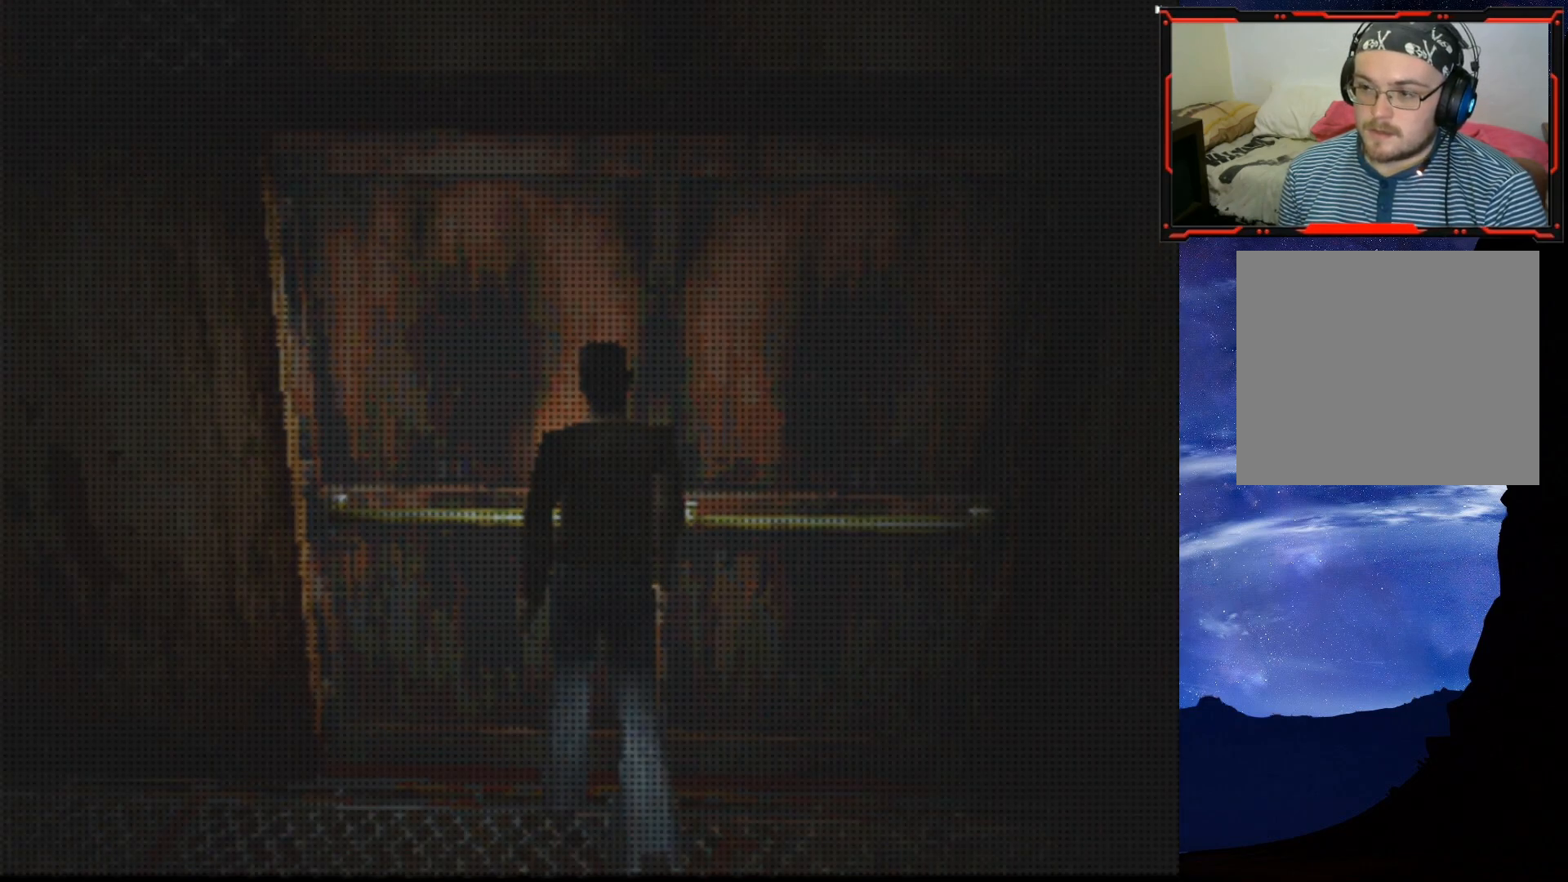
{"buttons": [], "right_stick": "center", "events": []}
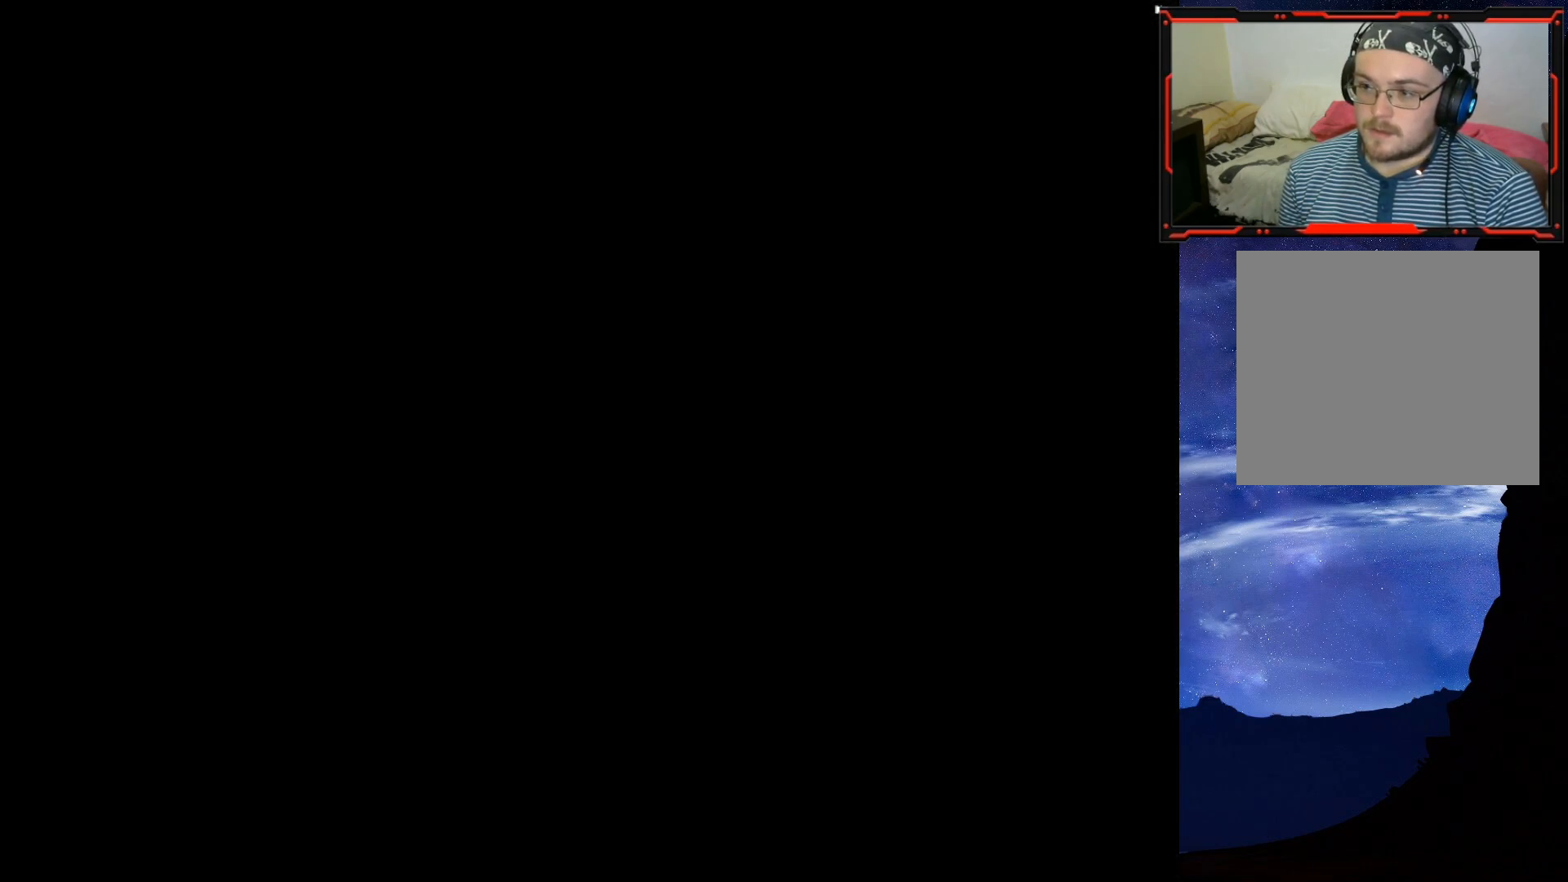
{"buttons": ["DPAD_LEFT"], "right_stick": "center", "events": [[451, "DPAD_LEFT", "down"]]}
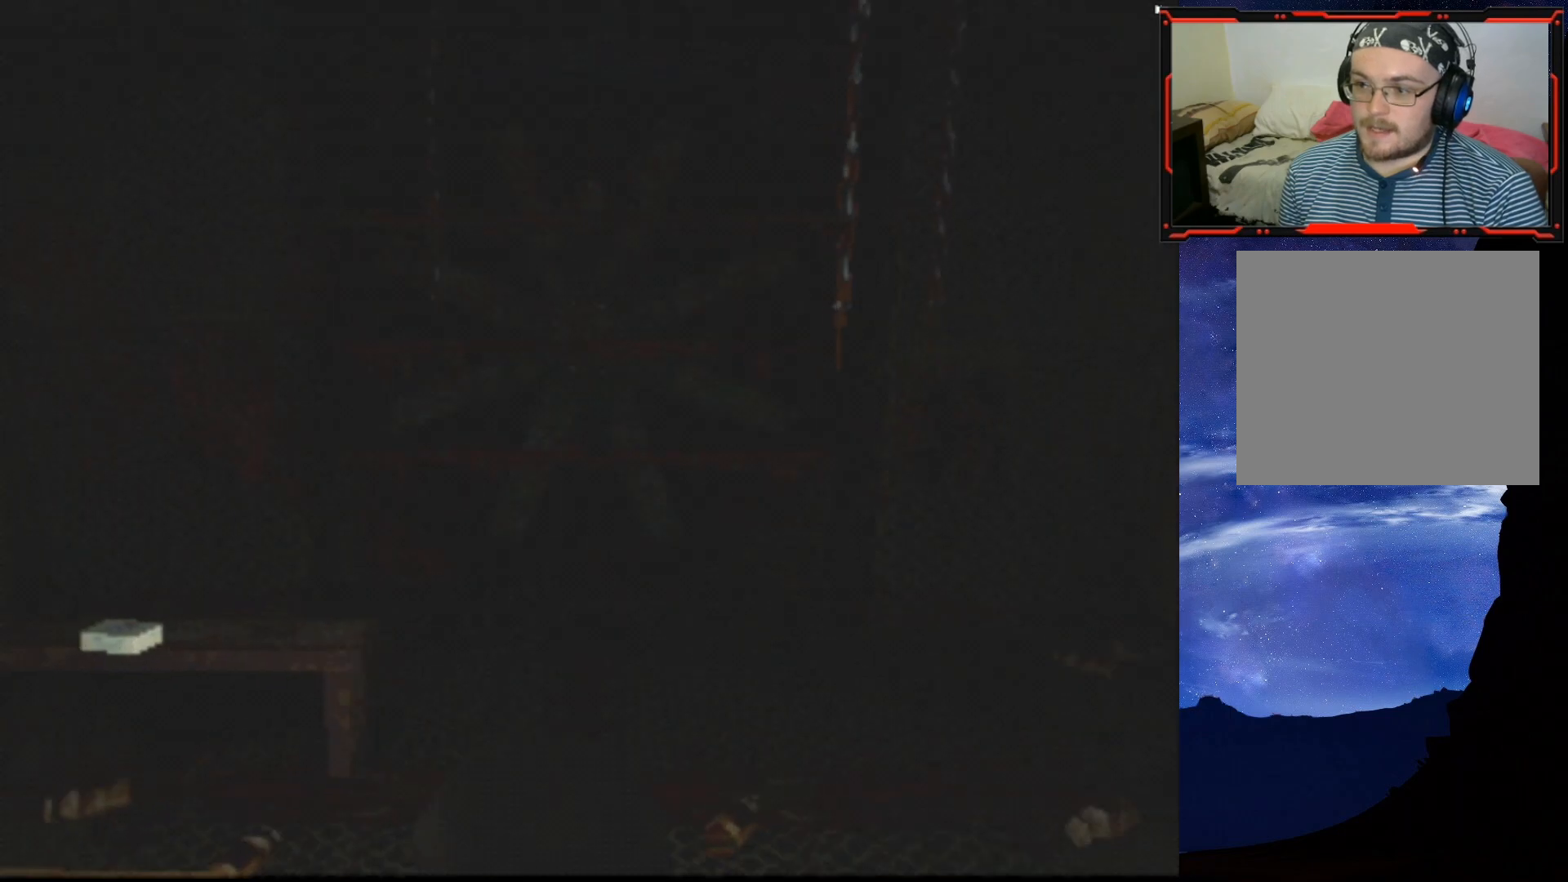
{"buttons": ["DPAD_UP"], "right_stick": "center", "events": [[150, "DPAD_UP", "down"], [183, "DPAD_LEFT", "up"]]}
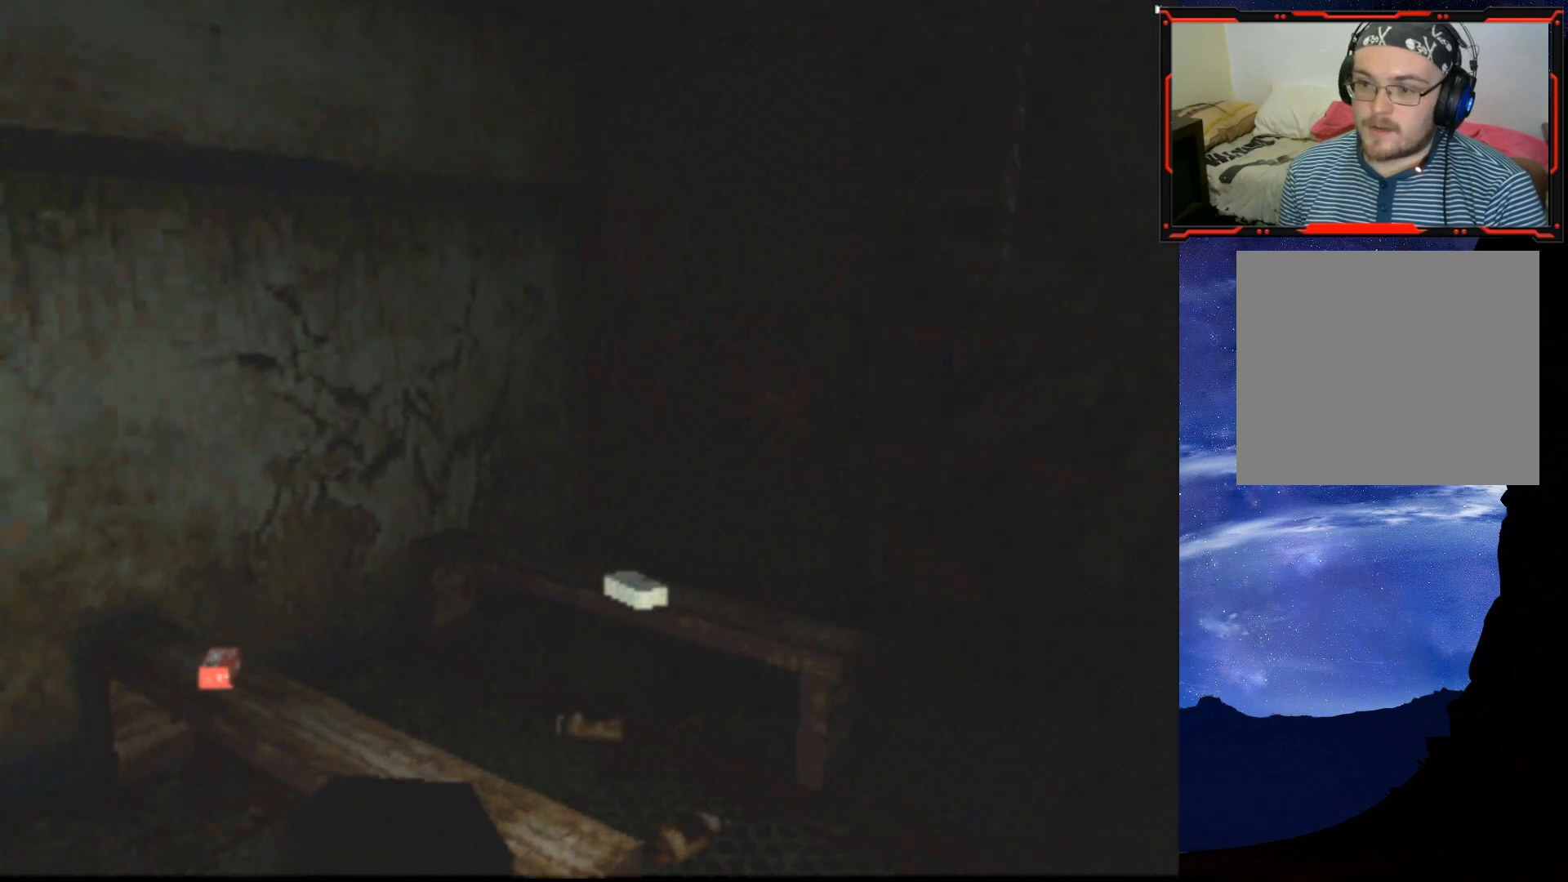
{"buttons": ["DPAD_UP"], "right_stick": "center", "events": [[84, "DPAD_LEFT", "down"], [317, "DPAD_LEFT", "up"]]}
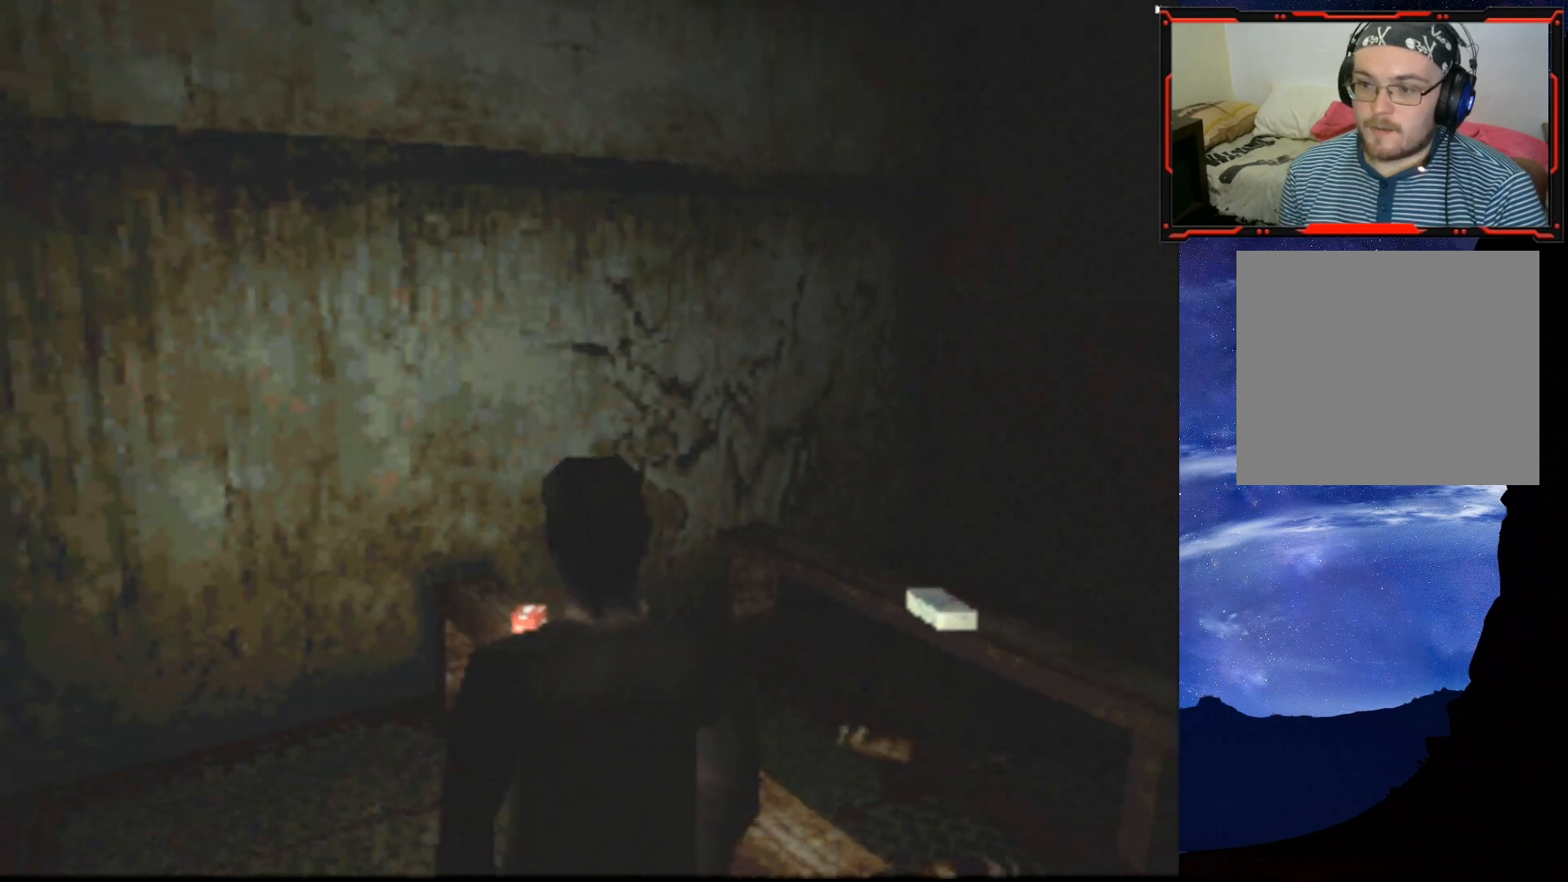
{"buttons": ["CROSS", "DPAD_UP"], "right_stick": "center", "events": [[133, "CROSS", "down"], [250, "CROSS", "up"], [317, "CROSS", "down"], [400, "CROSS", "up"], [500, "CROSS", "down"]]}
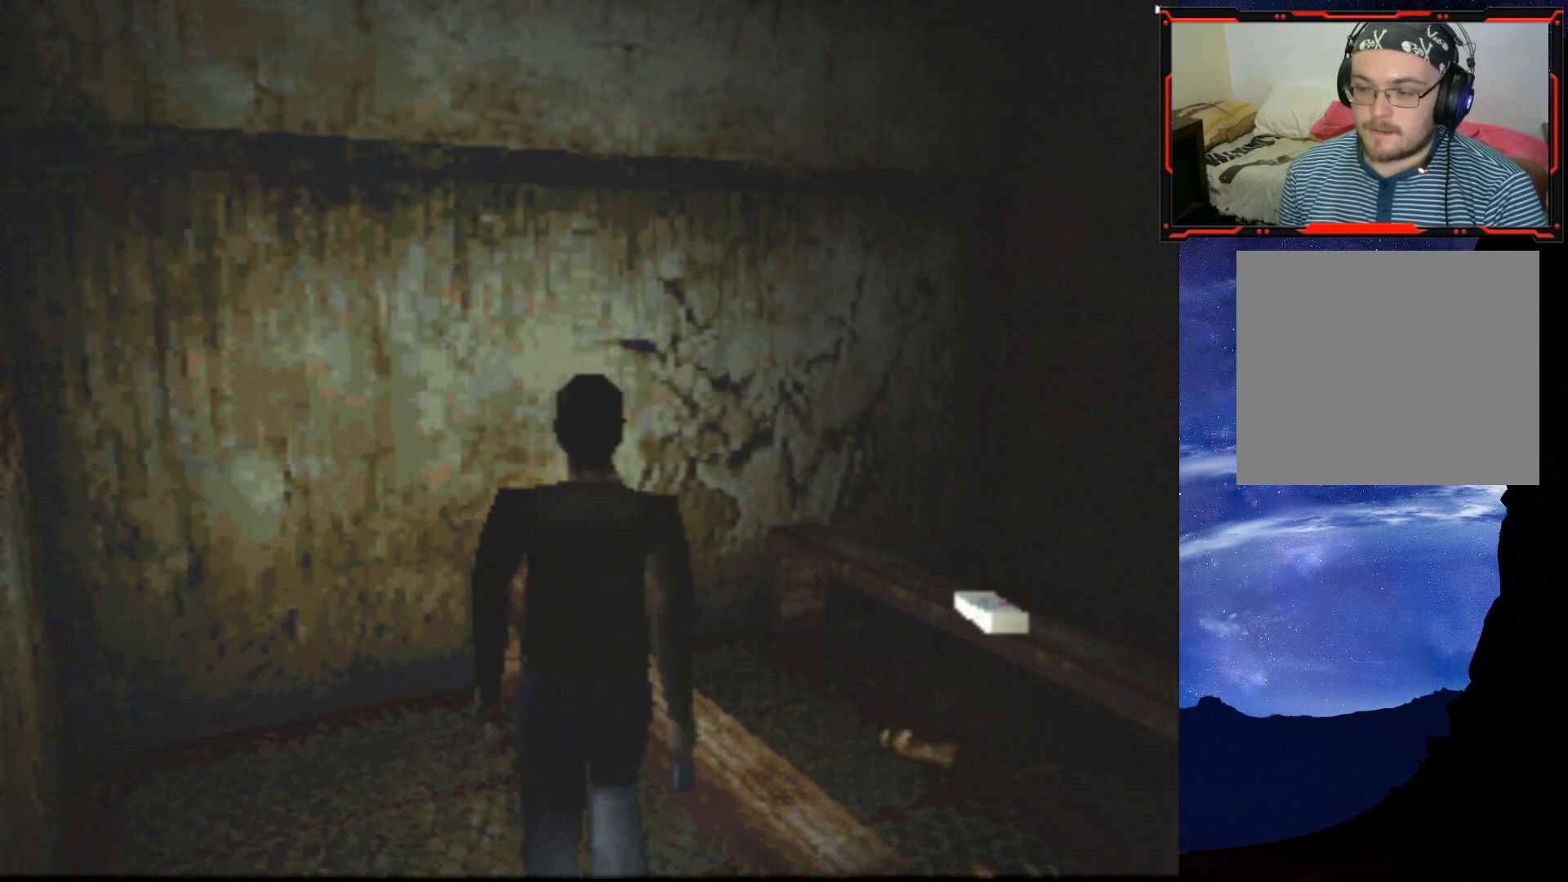
{"buttons": ["CROSS", "DPAD_UP"], "right_stick": "center", "events": [[50, "CROSS", "up"], [67, "DPAD_RIGHT", "down"], [151, "CROSS", "down"], [217, "CROSS", "up"], [284, "DPAD_RIGHT", "up"], [317, "CROSS", "down"], [401, "CROSS", "up"], [451, "CROSS", "down"]]}
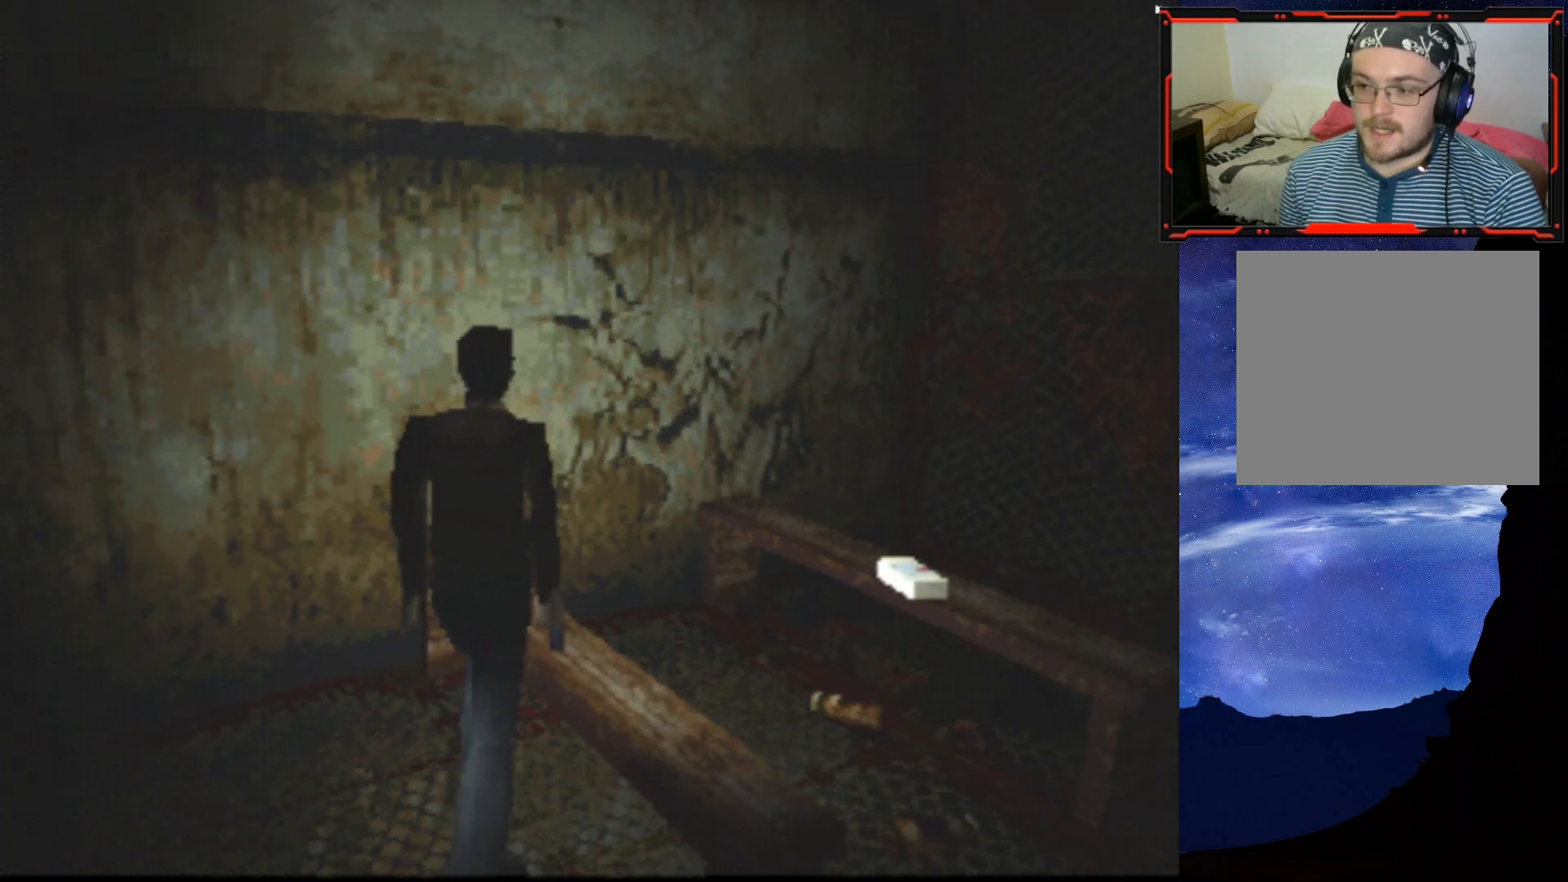
{"buttons": ["CROSS", "DPAD_RIGHT"], "right_stick": "center", "events": [[50, "CROSS", "up"], [133, "CROSS", "down"], [200, "CROSS", "up"], [250, "DPAD_RIGHT", "down"], [284, "CROSS", "down"], [317, "DPAD_UP", "up"], [350, "CROSS", "up"], [417, "CROSS", "down"]]}
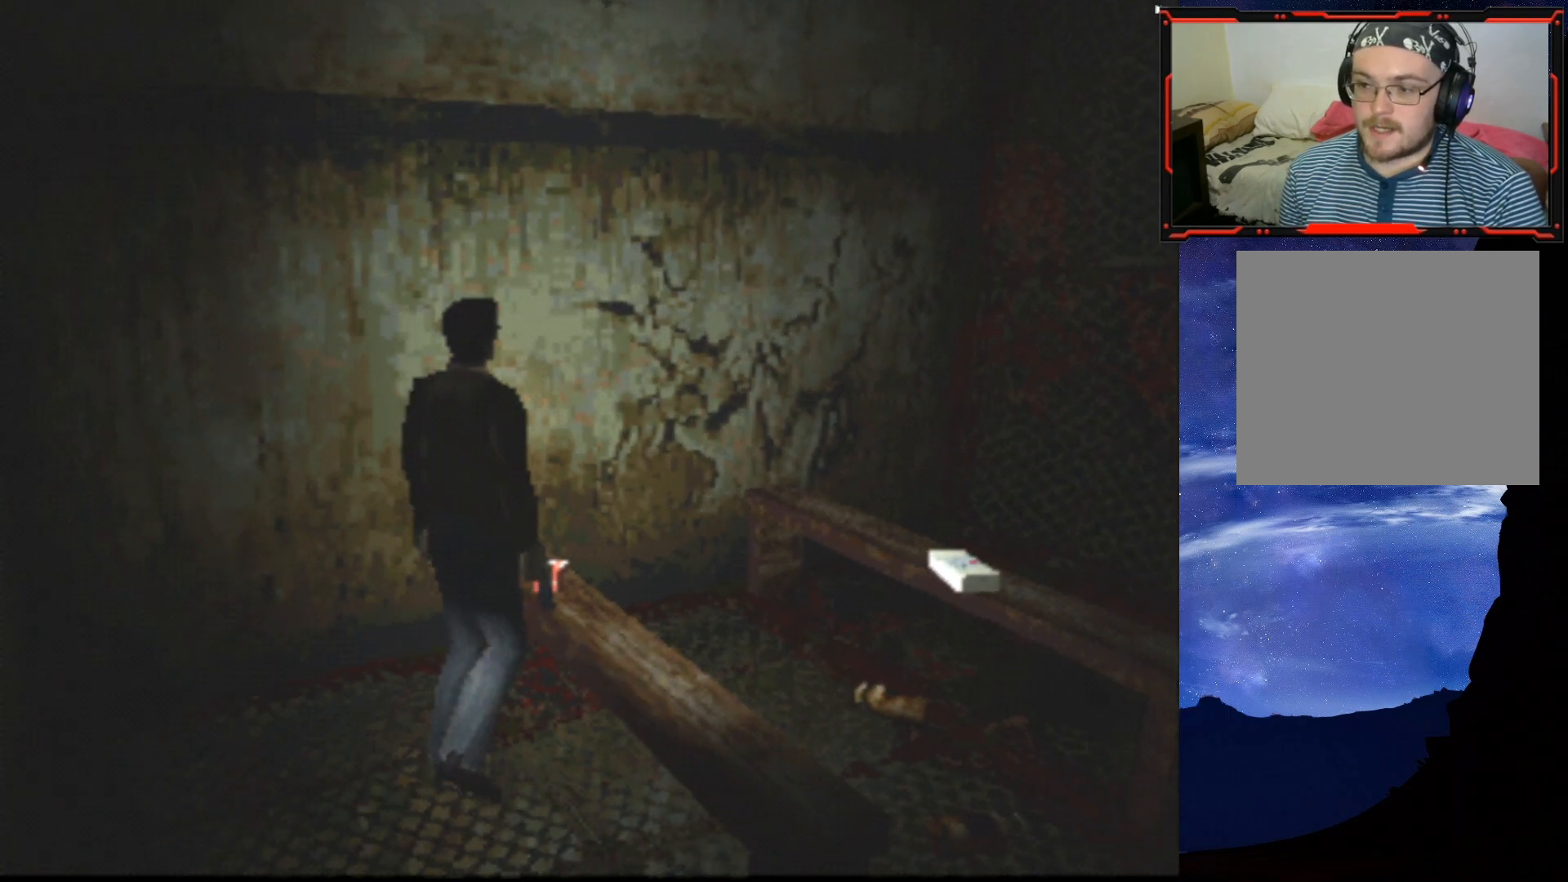
{"buttons": [], "right_stick": "center", "events": [[50, "CROSS", "up"], [134, "DPAD_UP", "down"], [151, "DPAD_RIGHT", "up"], [167, "CROSS", "down"], [201, "CROSS", "up"], [251, "DPAD_UP", "up"]]}
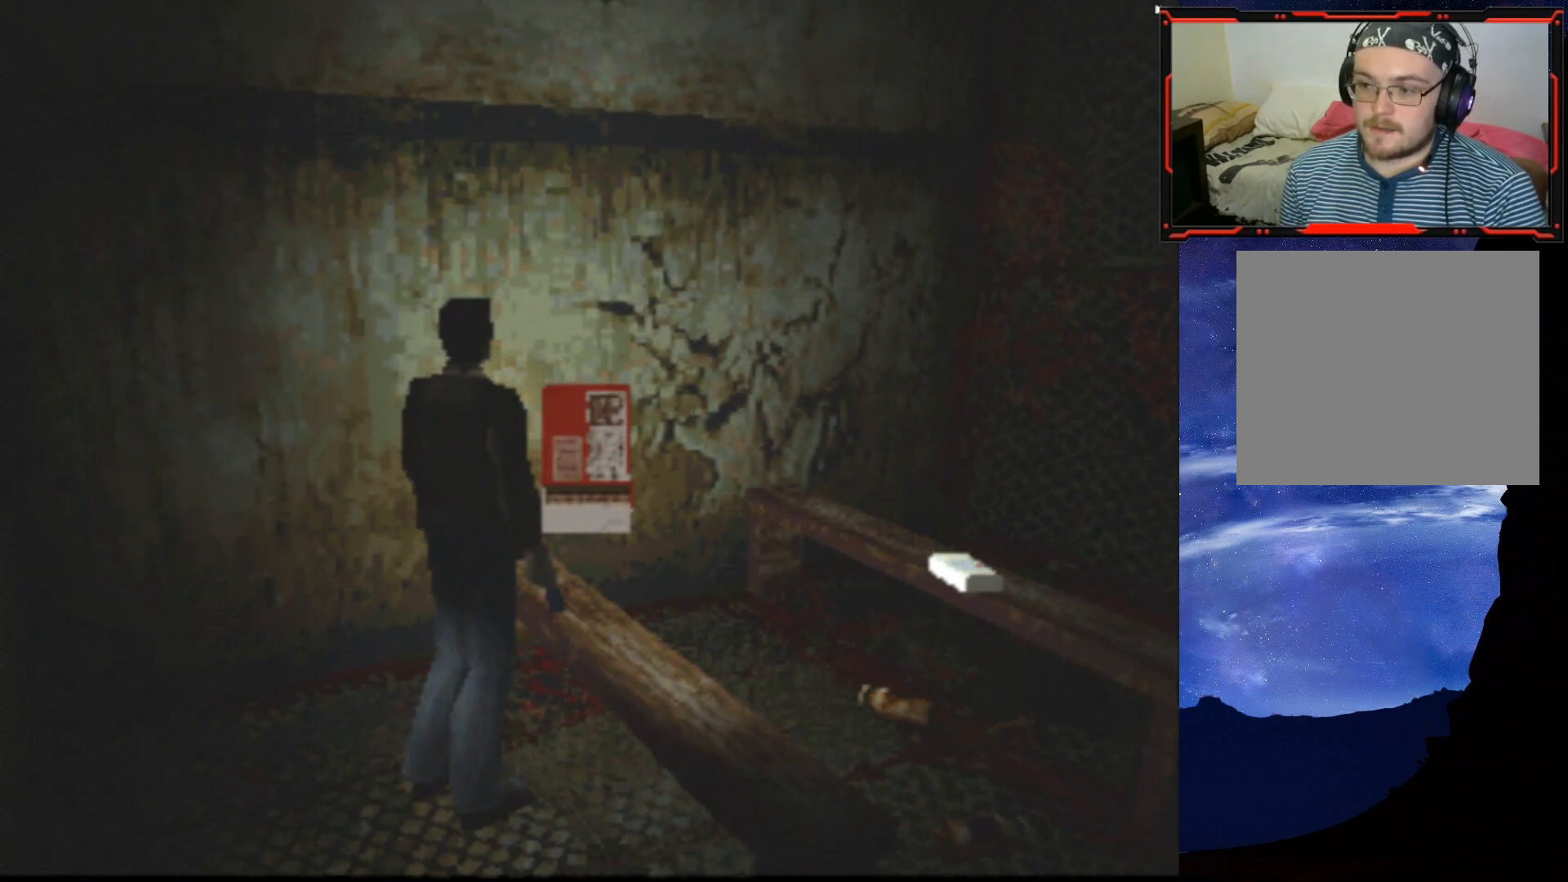
{"buttons": ["CROSS"], "right_stick": "center", "events": [[117, "CROSS", "down"], [183, "CROSS", "up"], [334, "CROSS", "down"], [434, "CROSS", "up"], [467, "CROSS", "down"]]}
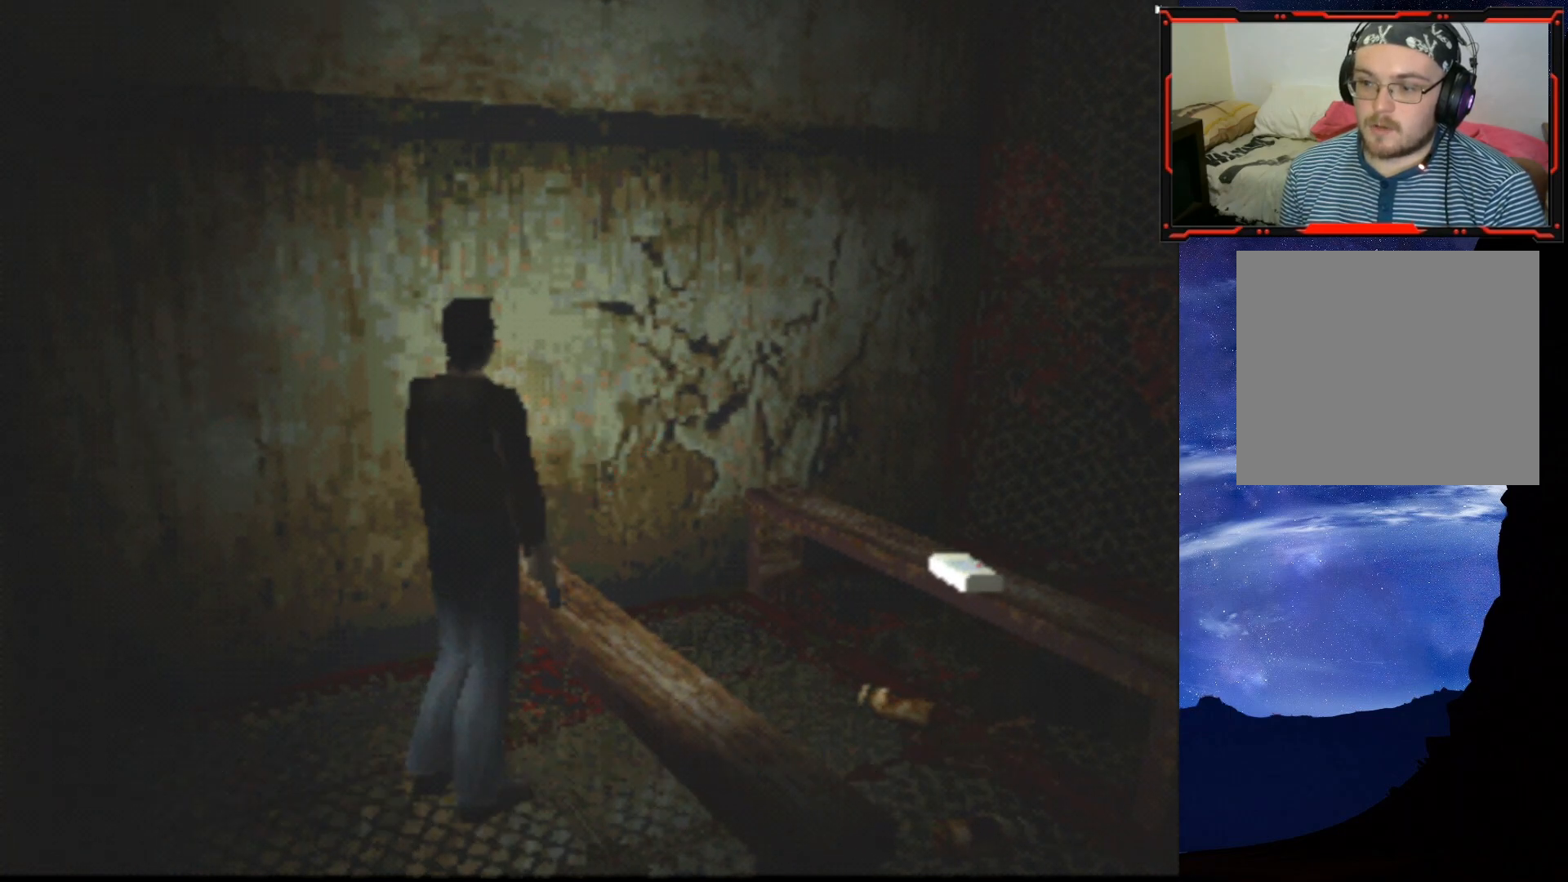
{"buttons": ["DPAD_RIGHT"], "right_stick": "center", "events": [[84, "CROSS", "up"], [351, "DPAD_RIGHT", "down"]]}
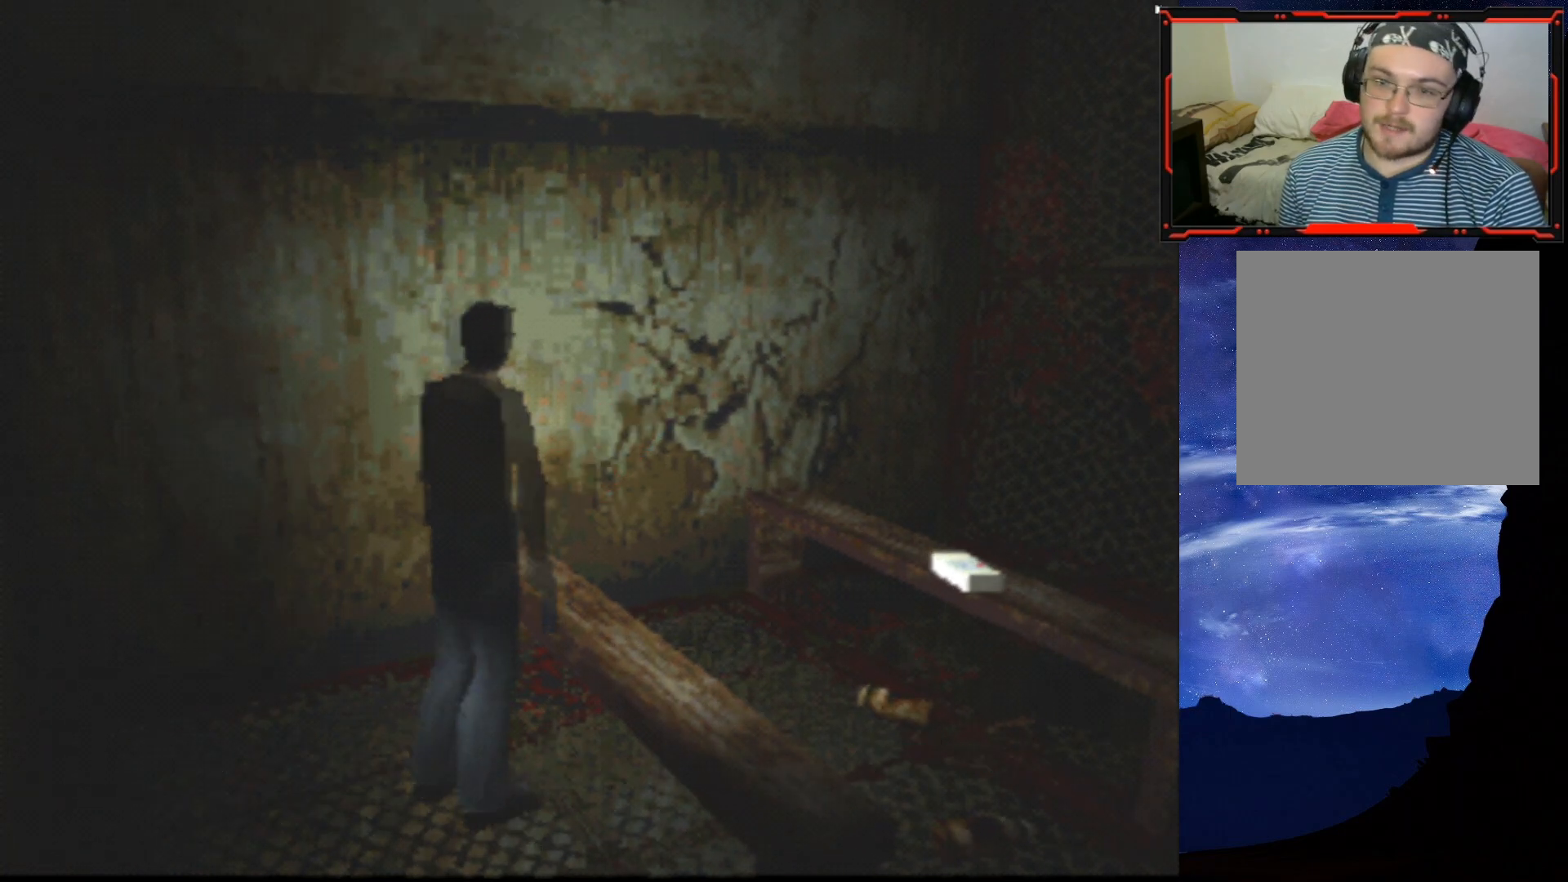
{"buttons": ["SQUARE", "DPAD_UP"], "right_stick": "center", "events": [[300, "SQUARE", "down"], [417, "DPAD_UP", "down"], [484, "DPAD_RIGHT", "up"]]}
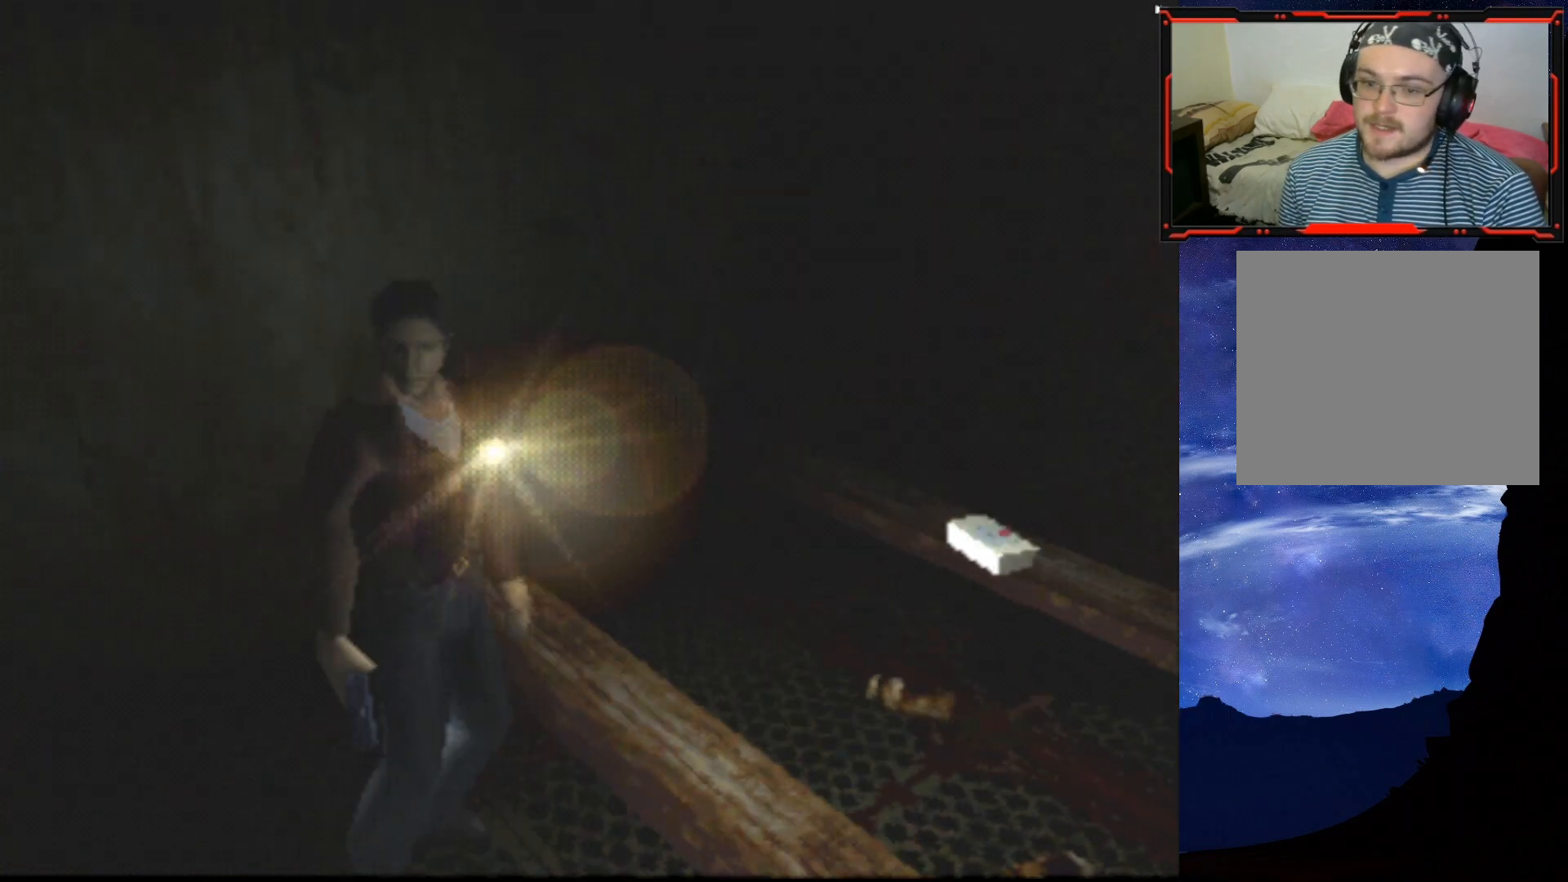
{"buttons": ["SQUARE", "DPAD_UP"], "right_stick": "center", "events": []}
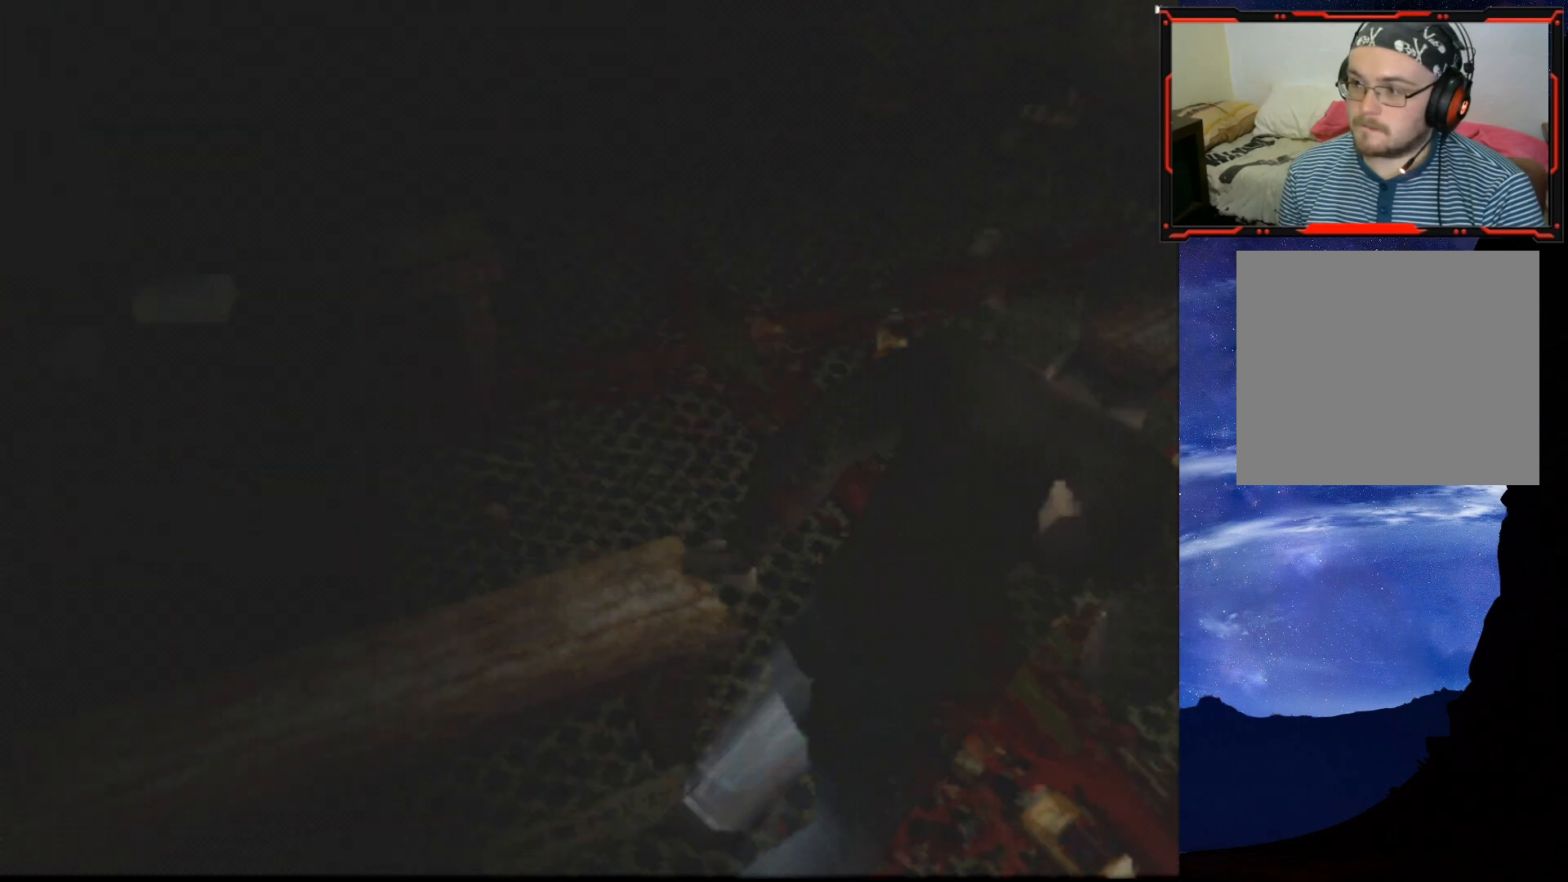
{"buttons": ["DPAD_LEFT"], "right_stick": "center", "events": [[17, "SQUARE", "up"], [117, "DPAD_LEFT", "down"], [117, "DPAD_UP", "up"]]}
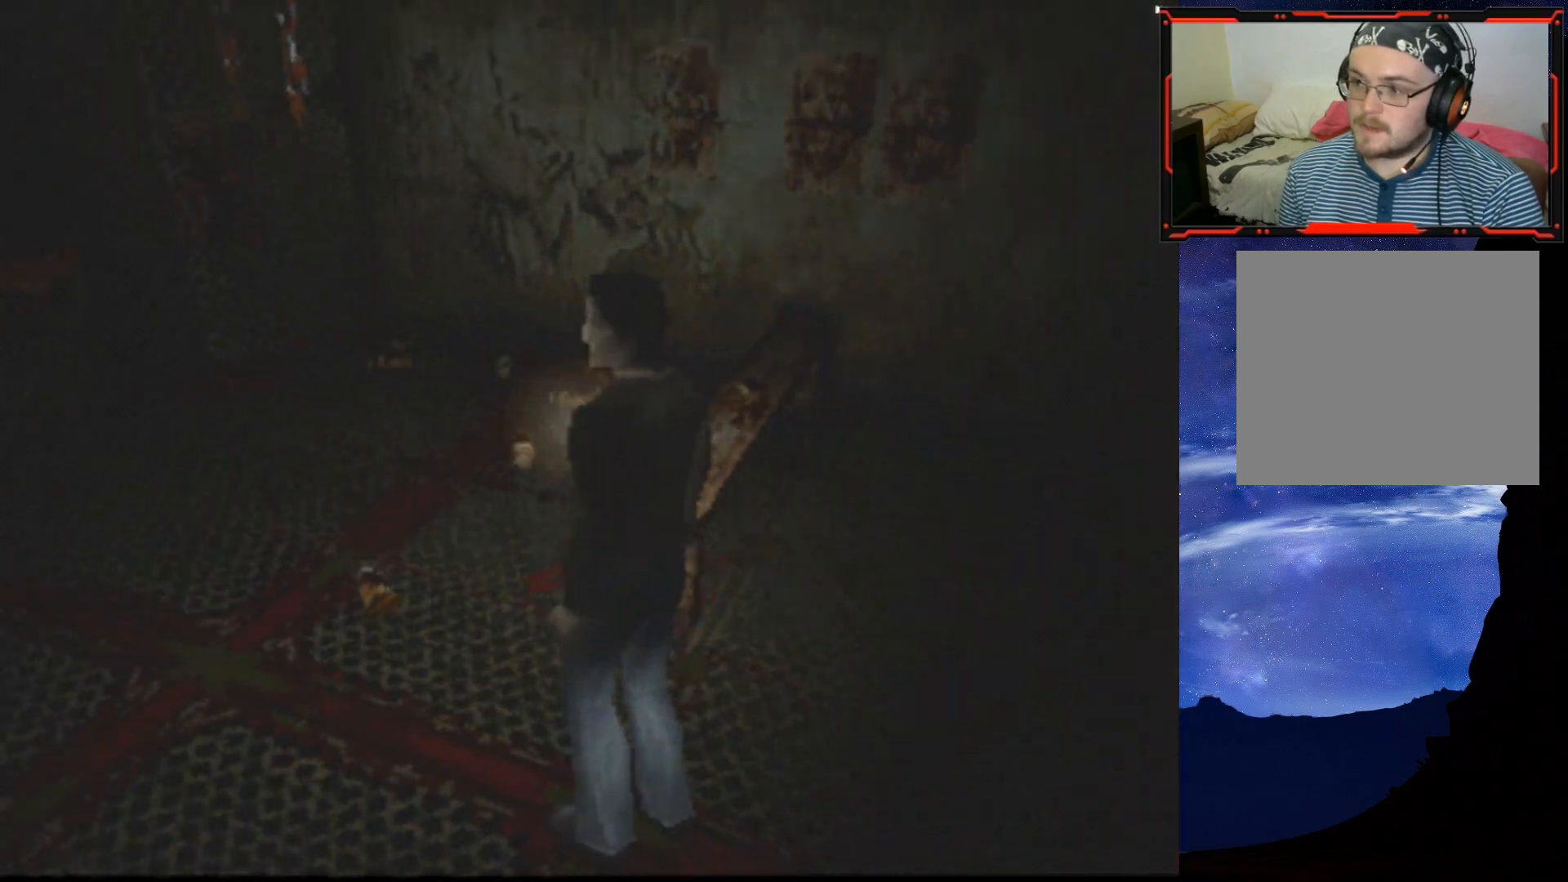
{"buttons": ["DPAD_UP"], "right_stick": "center", "events": [[151, "DPAD_UP", "down"], [201, "DPAD_LEFT", "up"]]}
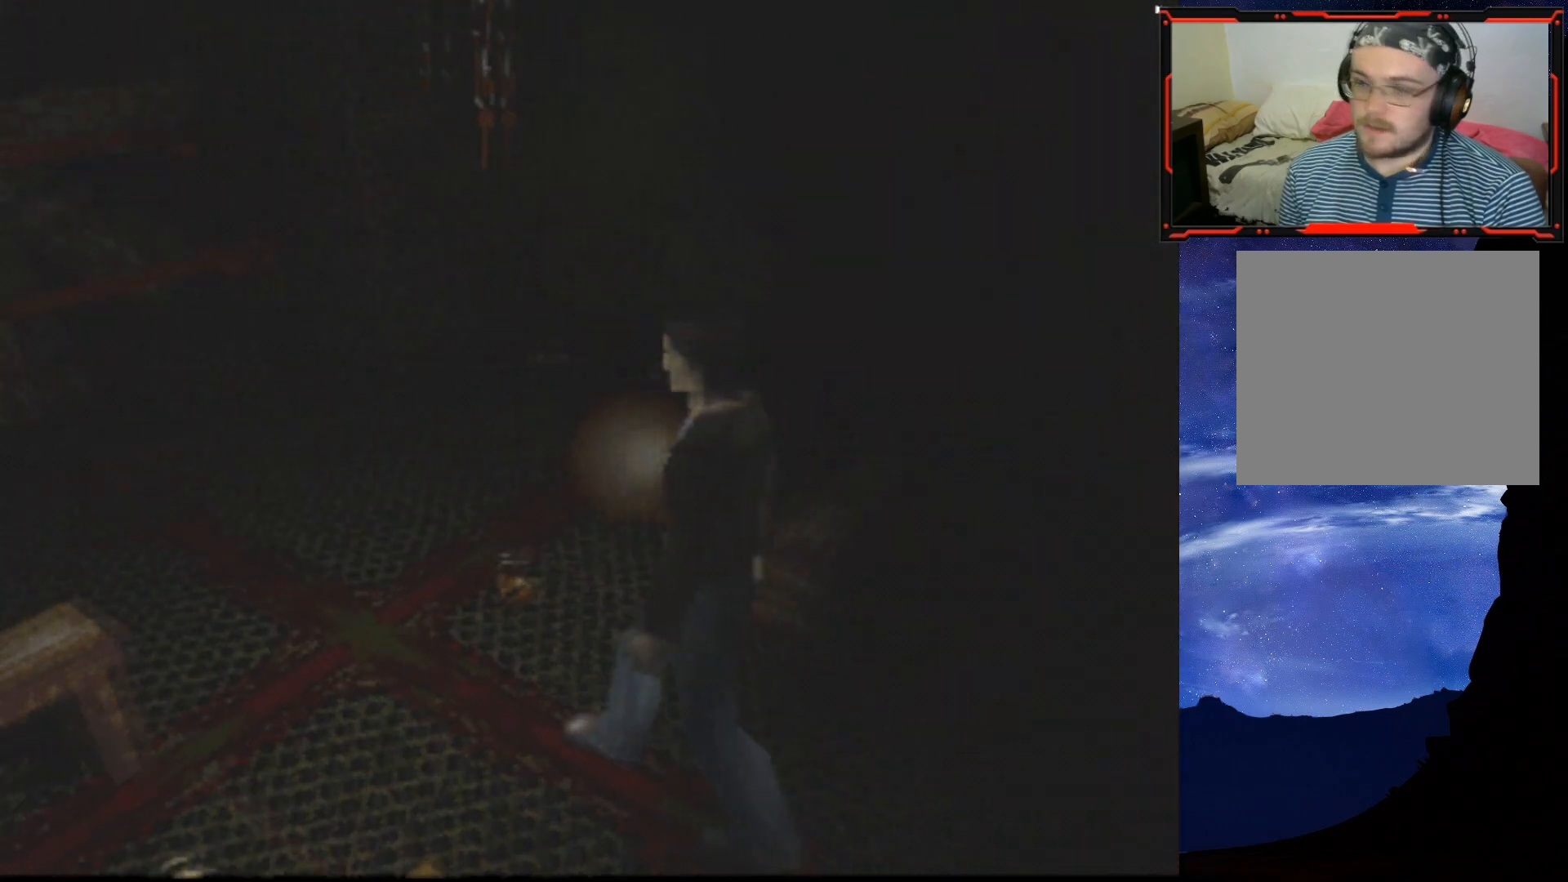
{"buttons": ["DPAD_UP", "DPAD_LEFT"], "right_stick": "center", "events": [[334, "DPAD_LEFT", "down"]]}
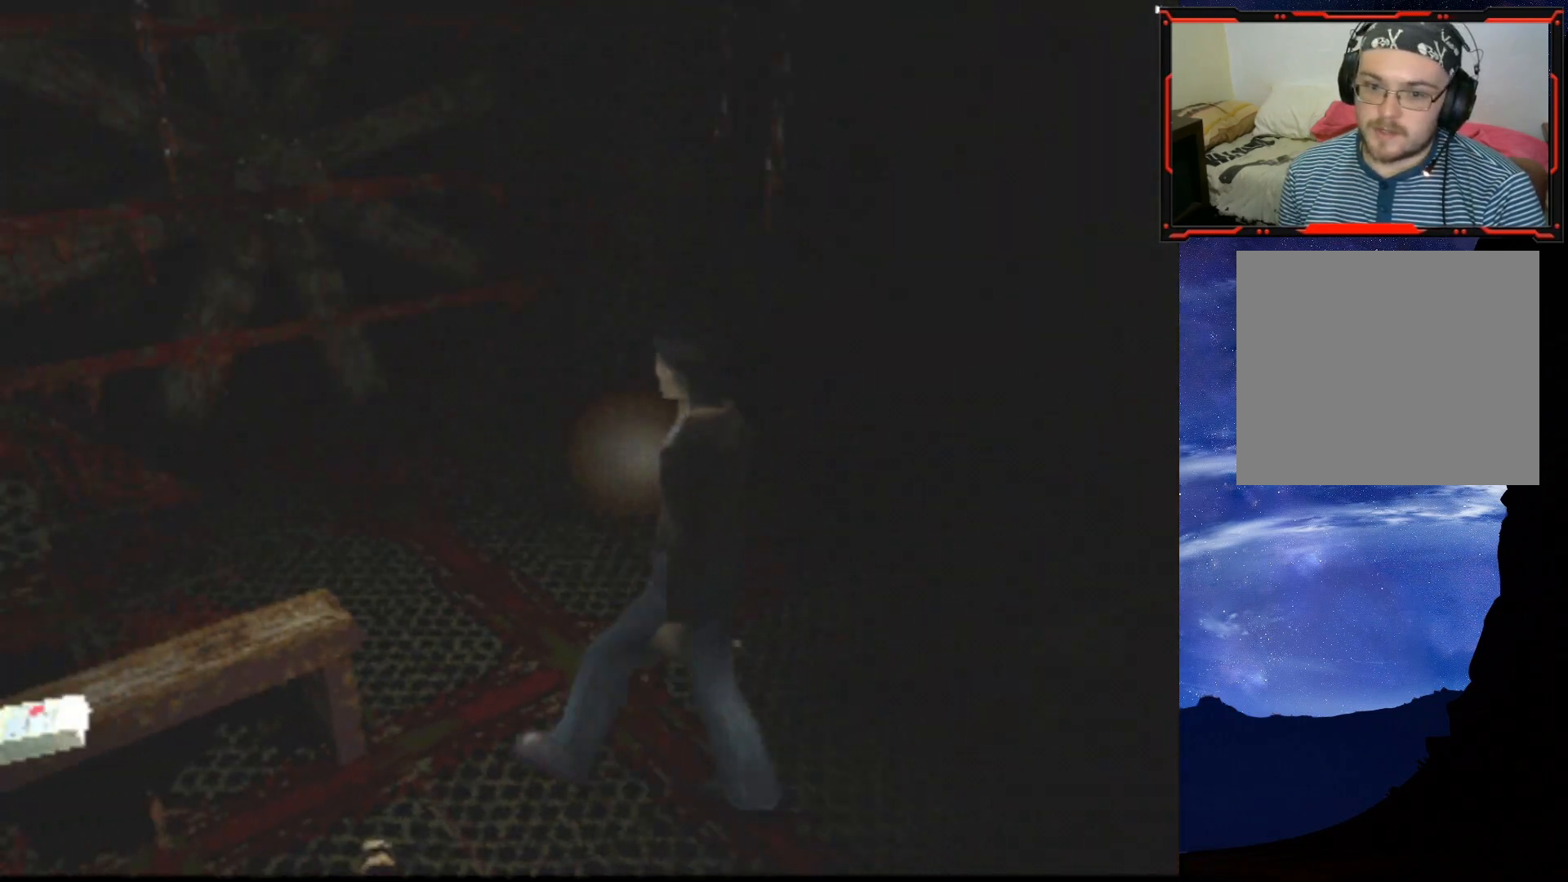
{"buttons": ["DPAD_UP"], "right_stick": "center", "events": [[334, "DPAD_LEFT", "up"]]}
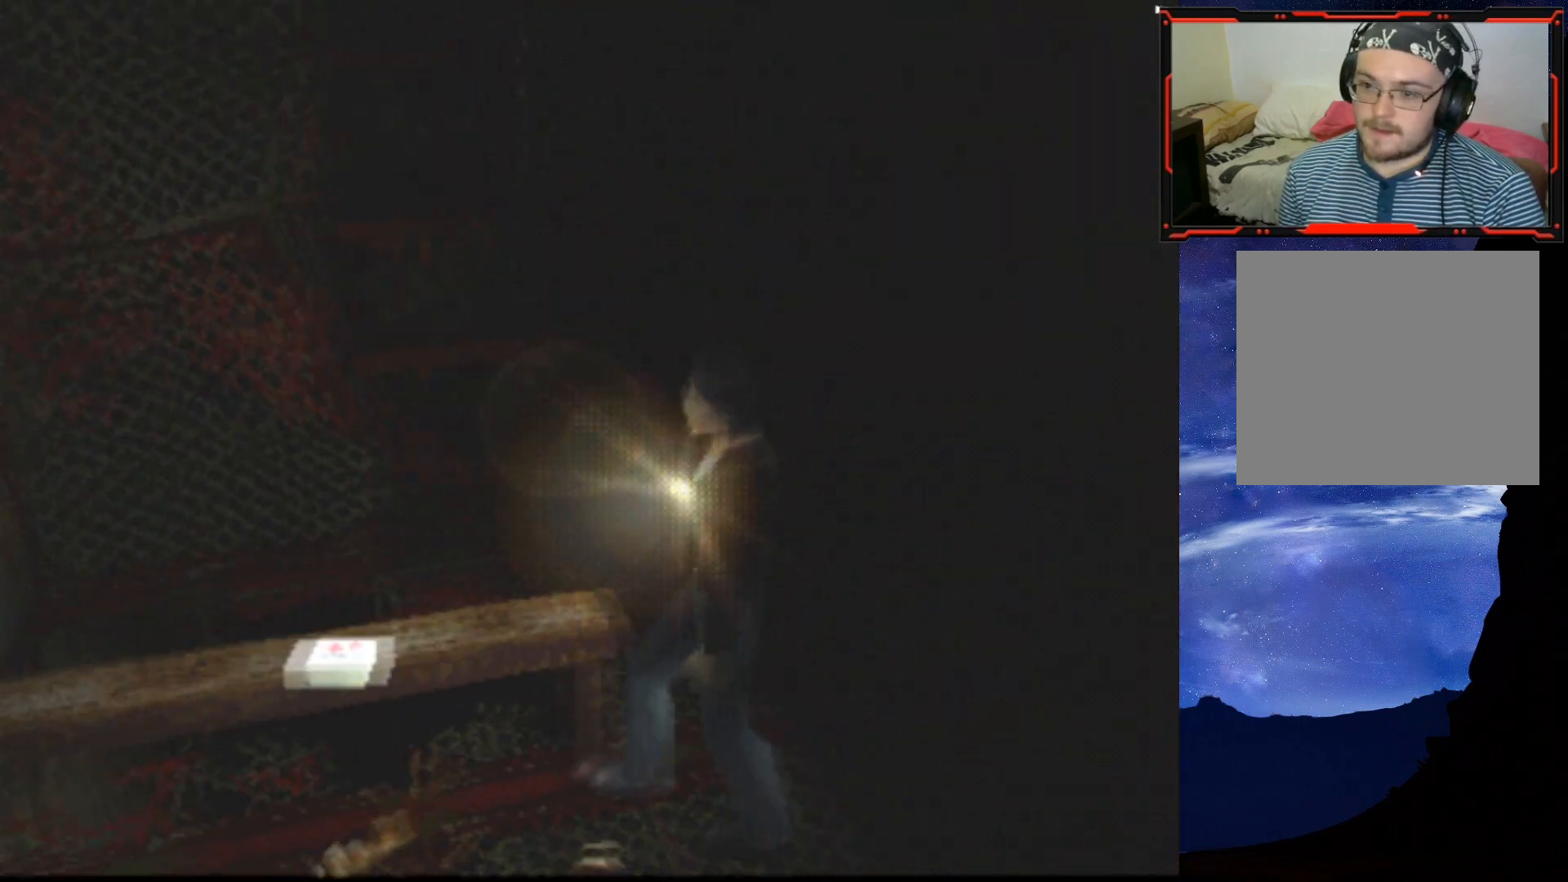
{"buttons": ["CROSS", "DPAD_UP", "DPAD_RIGHT"], "right_stick": "center", "events": [[100, "CROSS", "down"], [217, "CROSS", "up"], [267, "CROSS", "down"], [334, "DPAD_RIGHT", "down"], [367, "CROSS", "up"], [434, "CROSS", "down"]]}
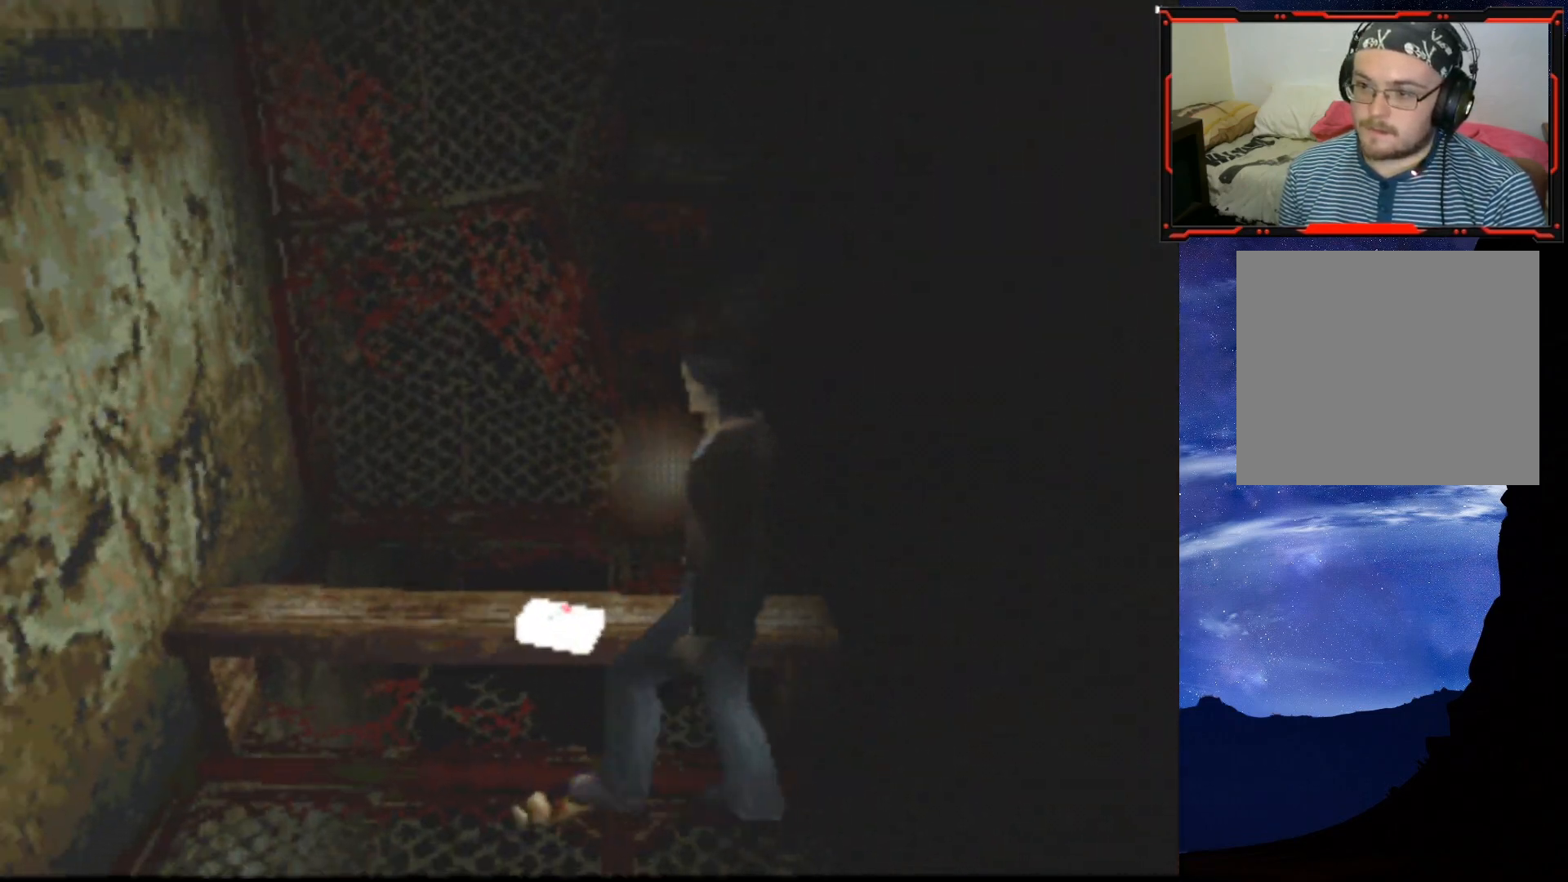
{"buttons": [], "right_stick": "center", "events": [[17, "CROSS", "up"], [84, "CROSS", "down"], [267, "DPAD_RIGHT", "up"], [284, "CROSS", "up"], [284, "DPAD_UP", "up"], [301, "CROSS", "down"], [434, "CROSS", "up"]]}
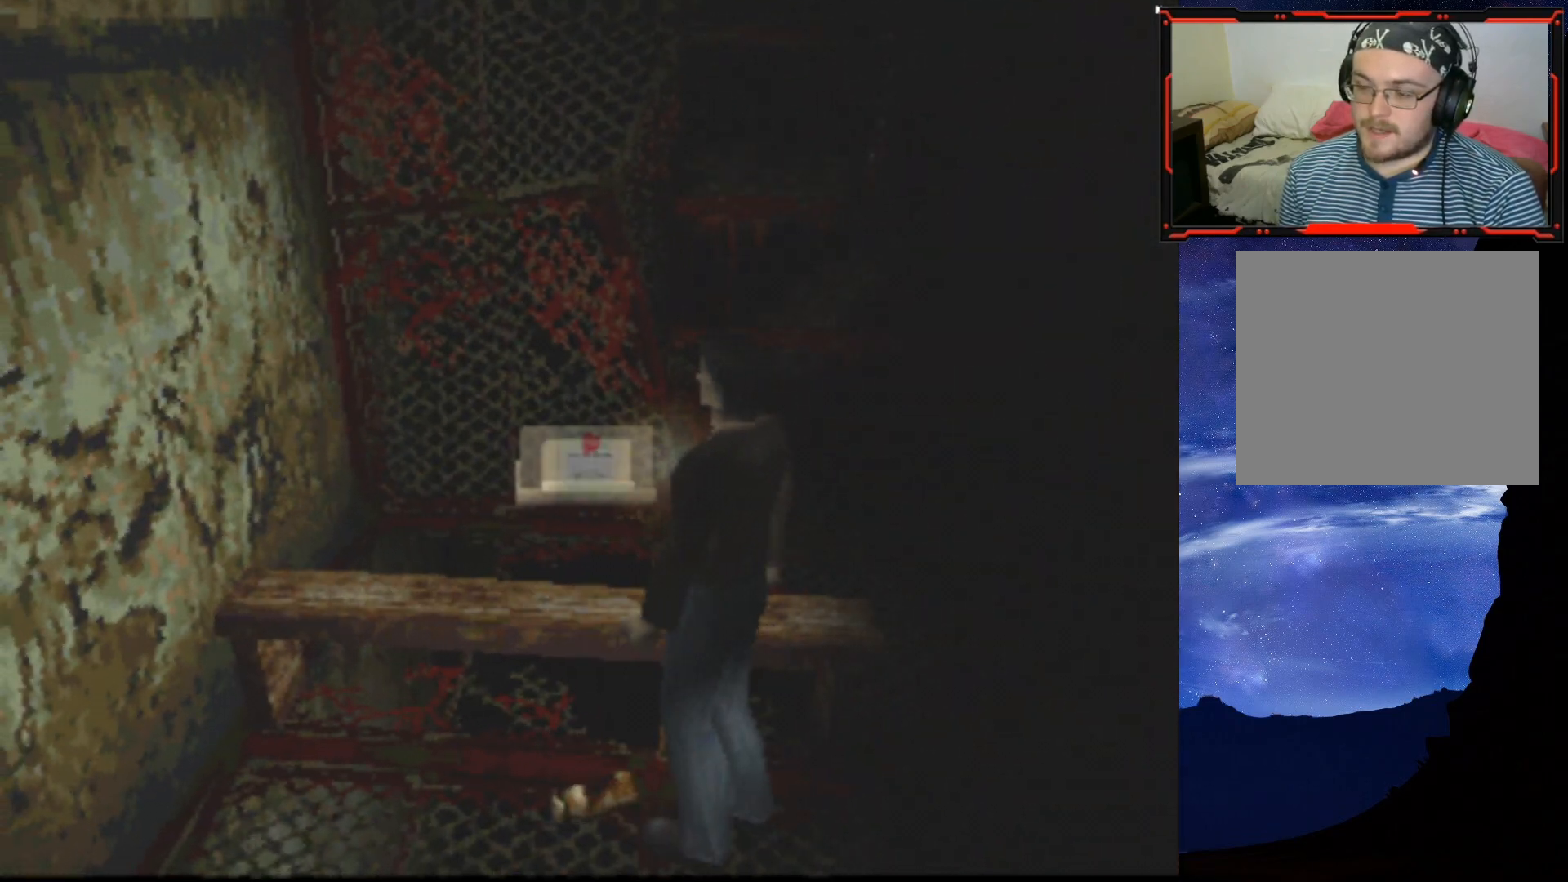
{"buttons": [], "right_stick": "center", "events": [[117, "CROSS", "down"], [217, "CROSS", "up"], [267, "CROSS", "down"], [367, "CROSS", "up"], [400, "CROSS", "down"], [484, "CROSS", "up"]]}
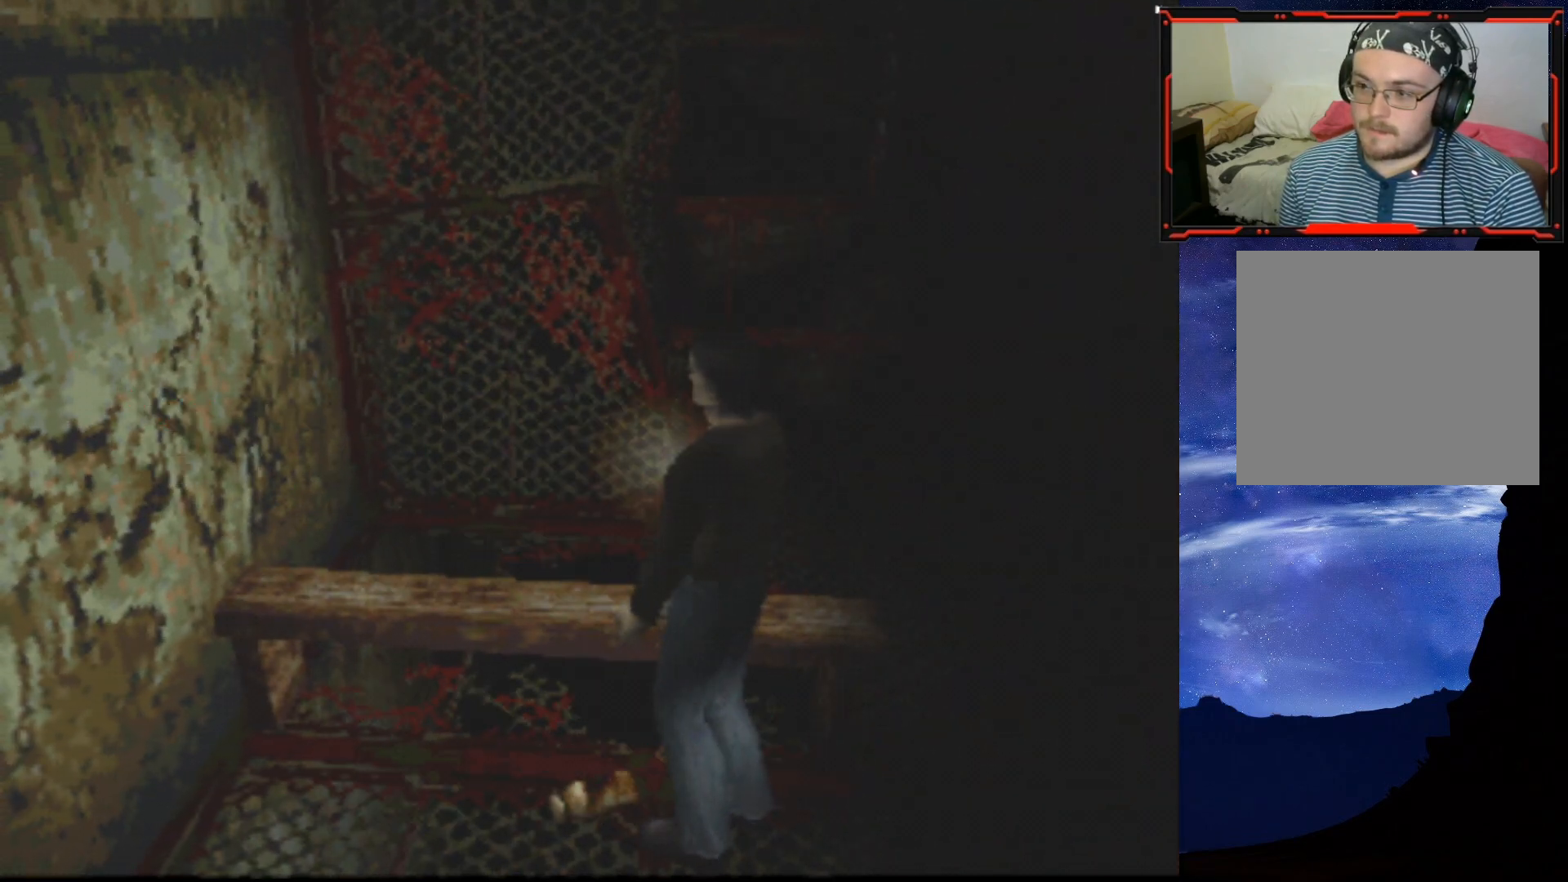
{"buttons": ["DPAD_RIGHT"], "right_stick": "center", "events": [[234, "DPAD_RIGHT", "down"]]}
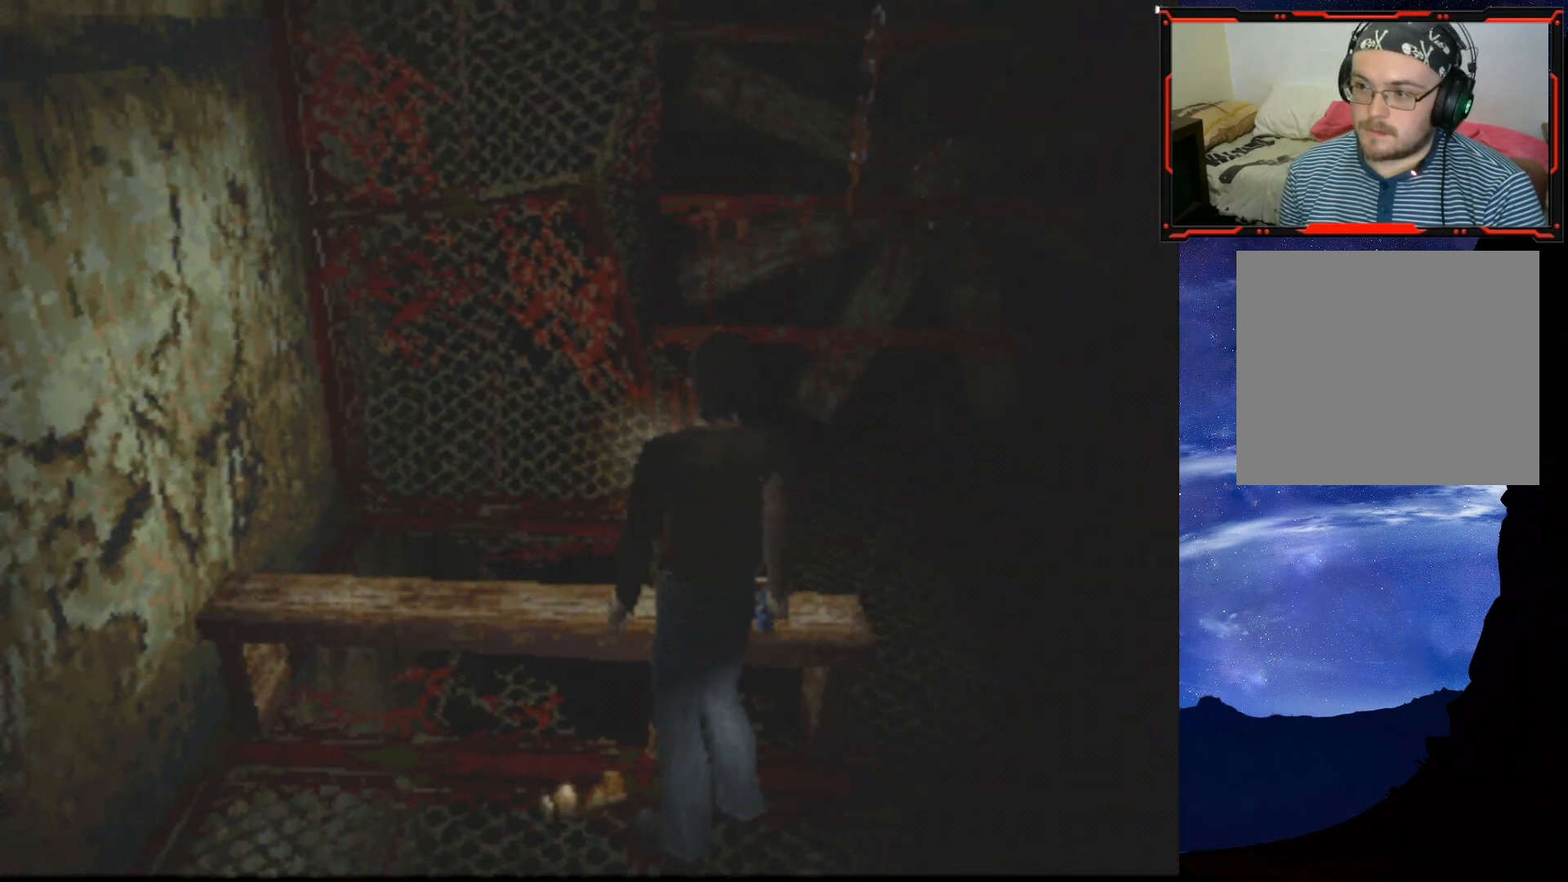
{"buttons": ["DPAD_RIGHT"], "right_stick": "center", "events": []}
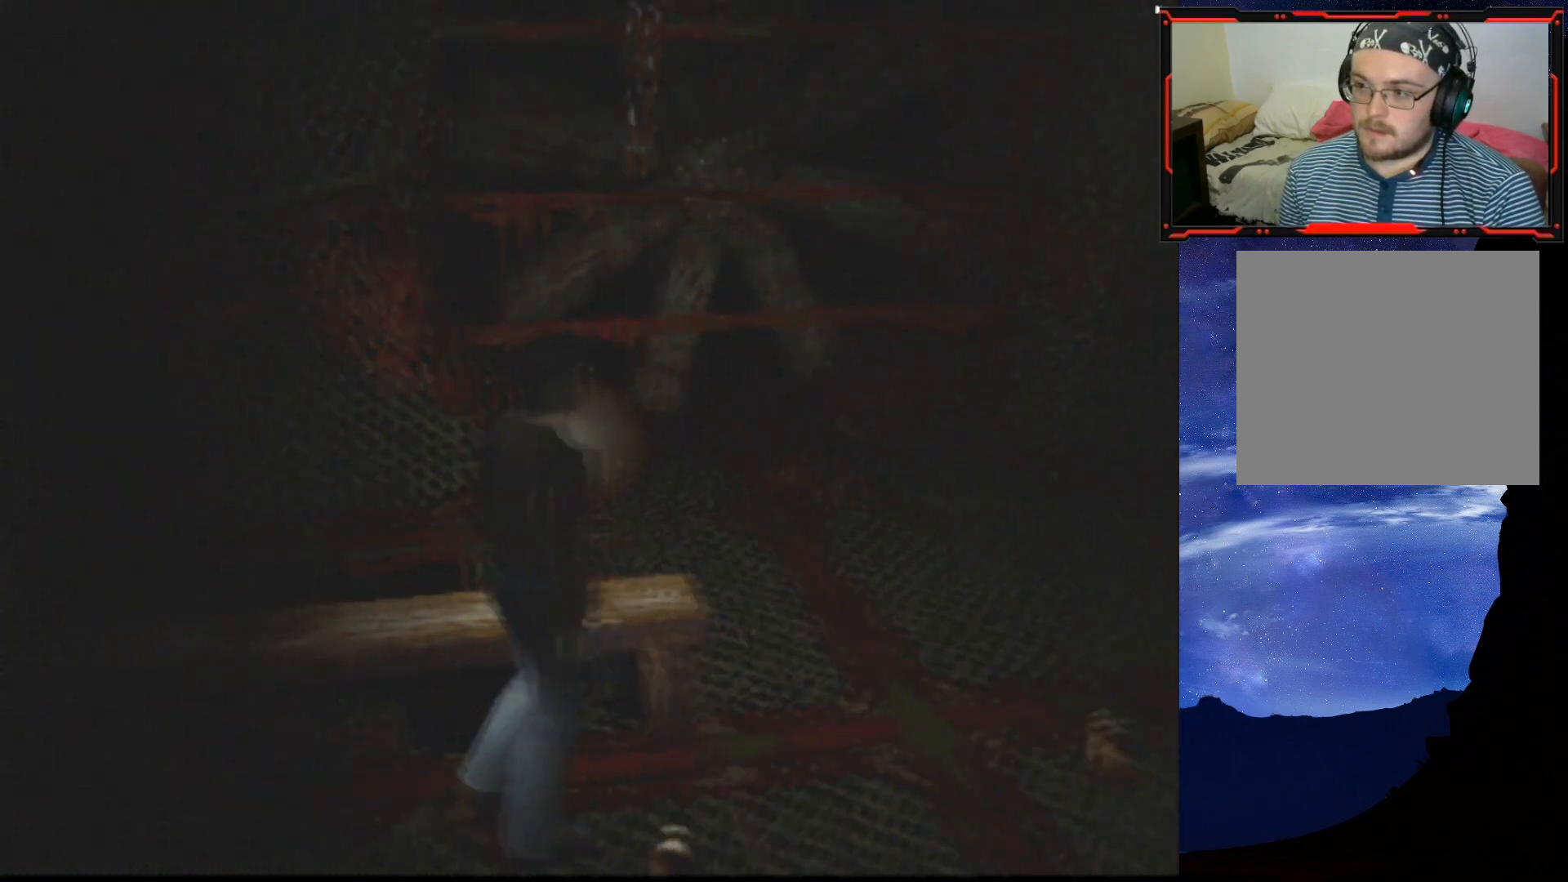
{"buttons": ["SQUARE", "DPAD_RIGHT"], "right_stick": "center", "events": [[34, "DPAD_UP", "down"], [84, "DPAD_RIGHT", "up"], [101, "SQUARE", "down"], [367, "DPAD_RIGHT", "down"], [434, "DPAD_UP", "up"]]}
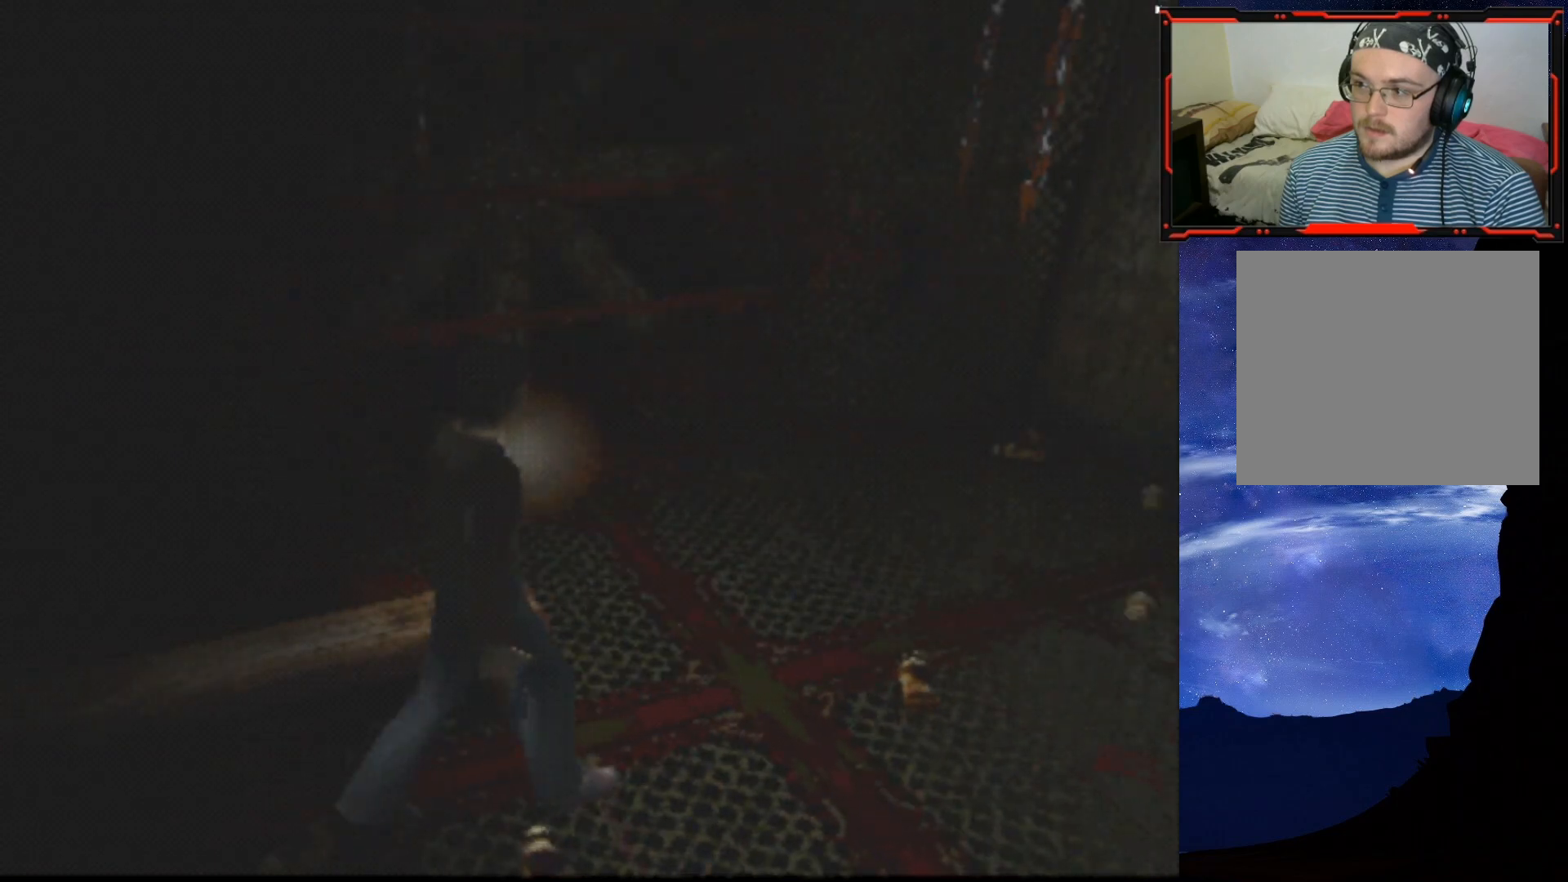
{"buttons": ["SQUARE", "DPAD_UP"], "right_stick": "center", "events": [[50, "SQUARE", "up"], [350, "DPAD_UP", "down"], [350, "SQUARE", "down"], [367, "DPAD_RIGHT", "up"]]}
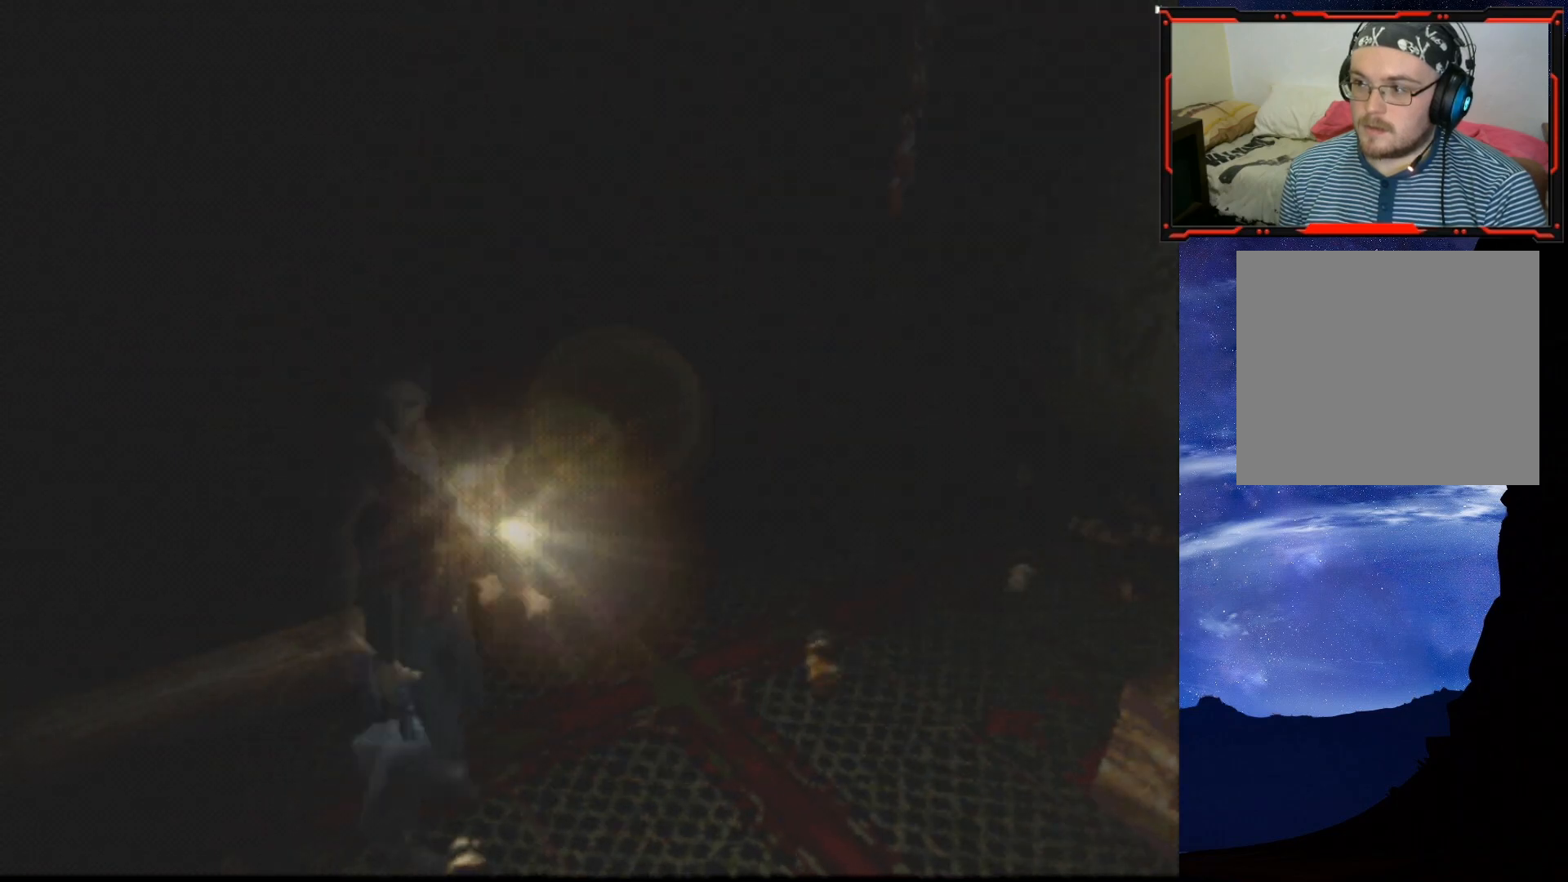
{"buttons": ["SQUARE", "DPAD_UP", "DPAD_RIGHT"], "right_stick": "center", "events": [[501, "DPAD_RIGHT", "down"]]}
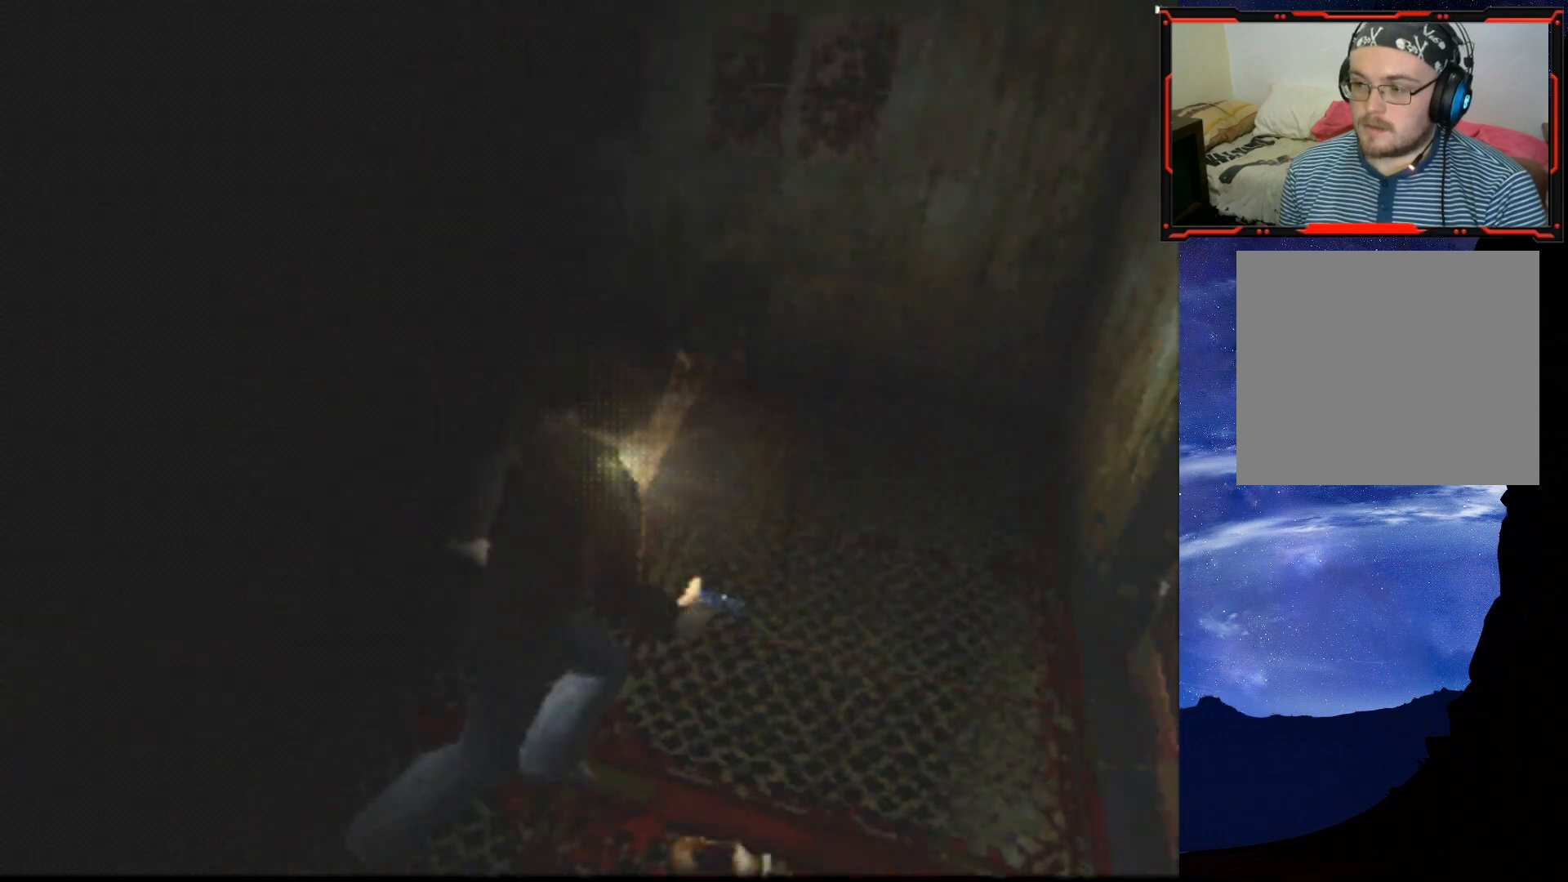
{"buttons": ["CROSS", "DPAD_UP"], "right_stick": "center", "events": [[267, "SQUARE", "up"], [367, "DPAD_RIGHT", "up"], [467, "CROSS", "down"]]}
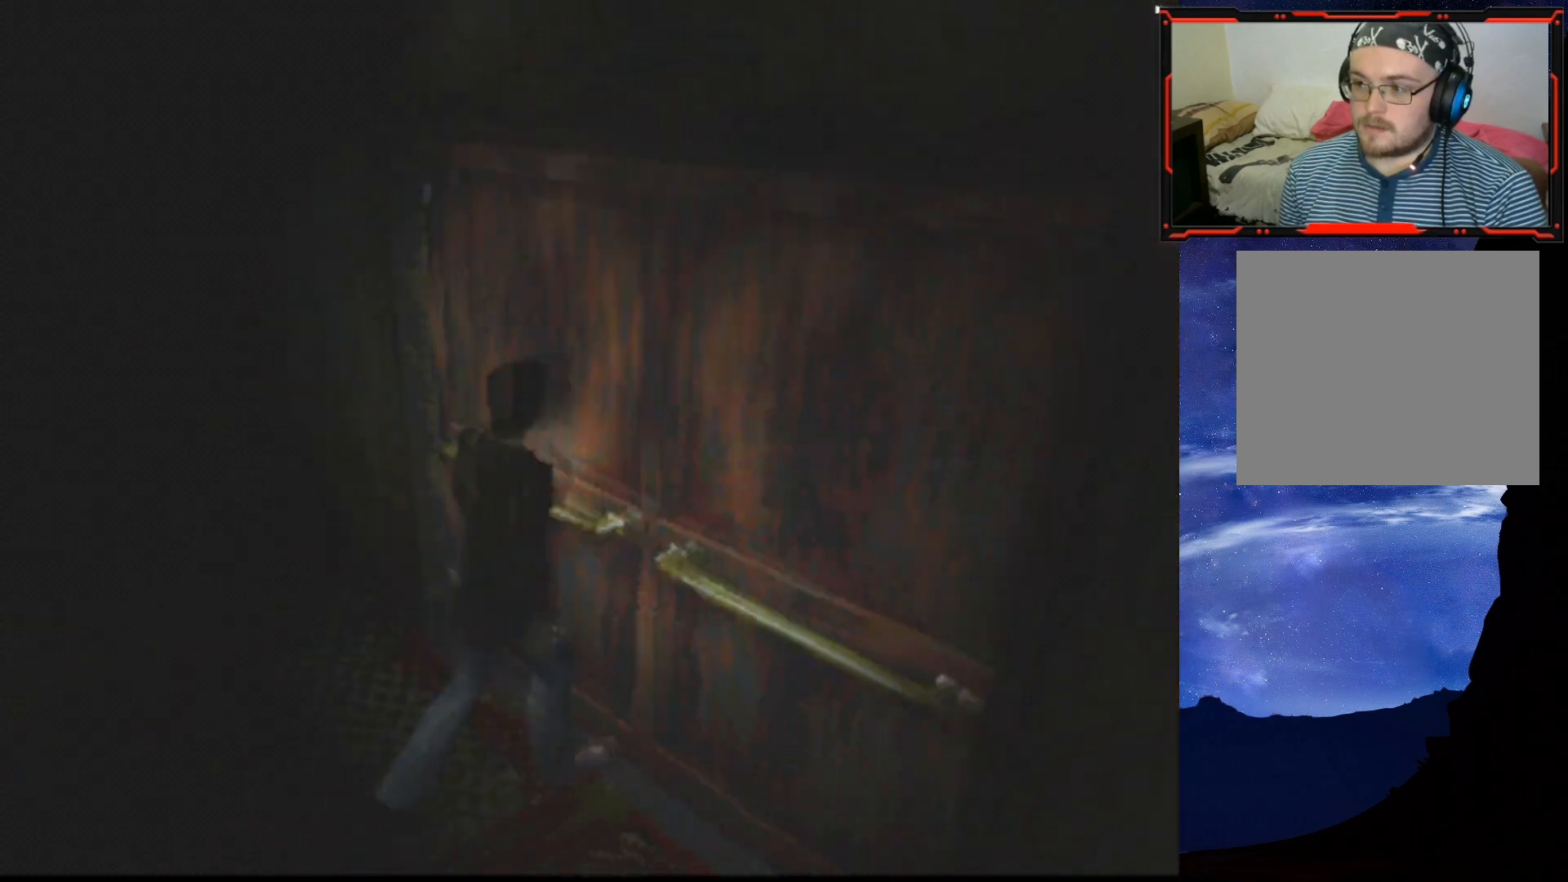
{"buttons": [], "right_stick": "center", "events": [[34, "DPAD_UP", "up"], [101, "CROSS", "up"], [167, "CROSS", "down"], [234, "CROSS", "up"]]}
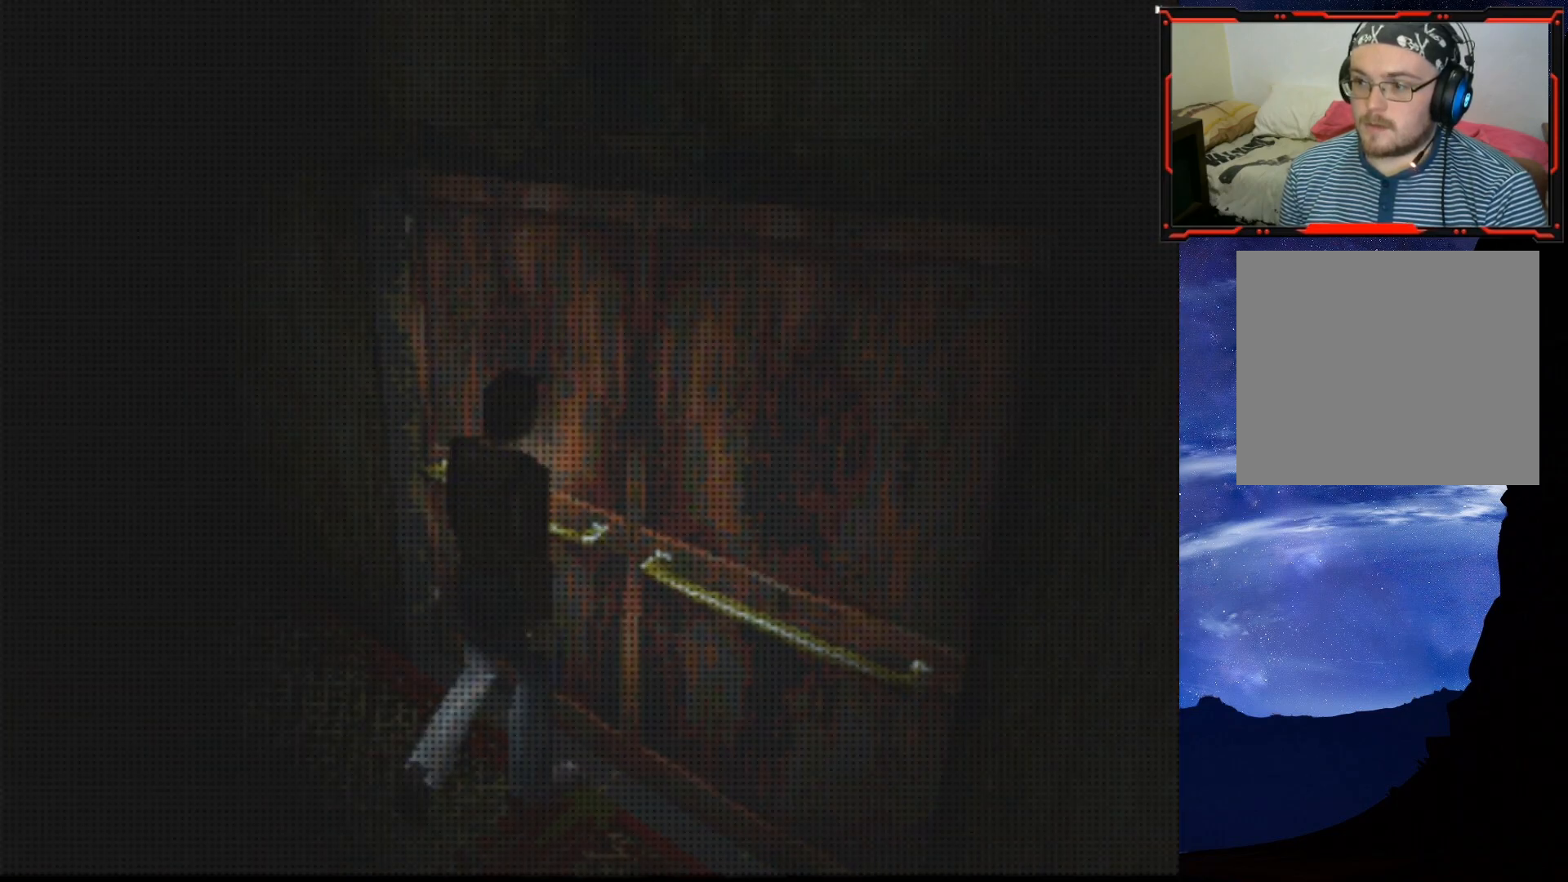
{"buttons": [], "right_stick": "center", "events": []}